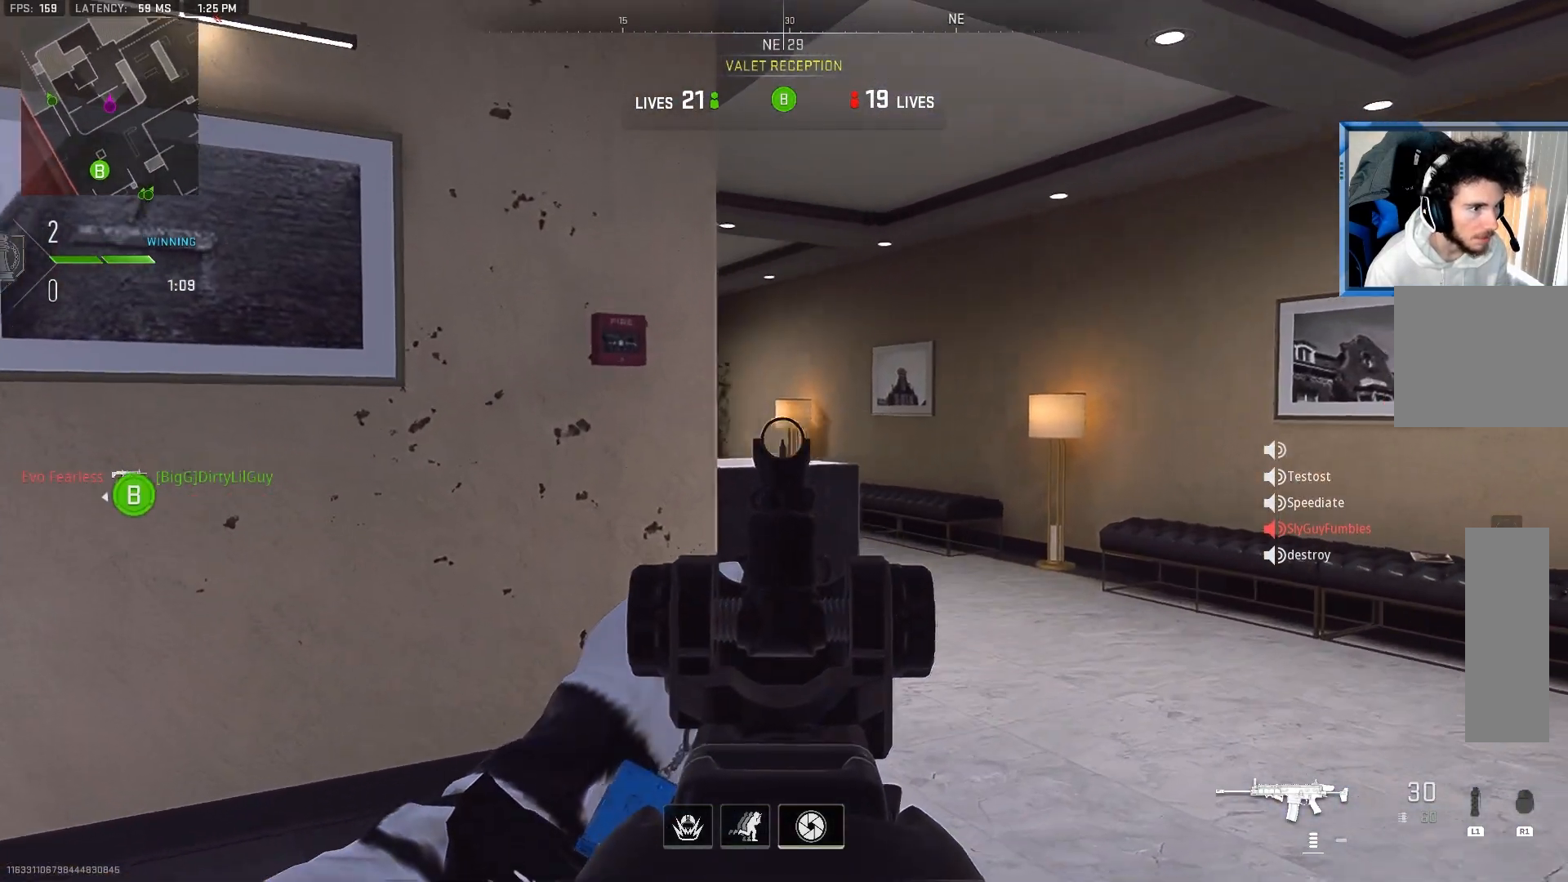
Gameplay with a controller (PlayStation layout); each line is a JSON object with the inputs held at the frame after it. "events" lists button and stick changes between this image and that frame as [ms after this image, input, new state], when the widget could be followed in between.
{"buttons": ["L2"], "left_stick": "up-right", "right_stick": "left", "events": []}
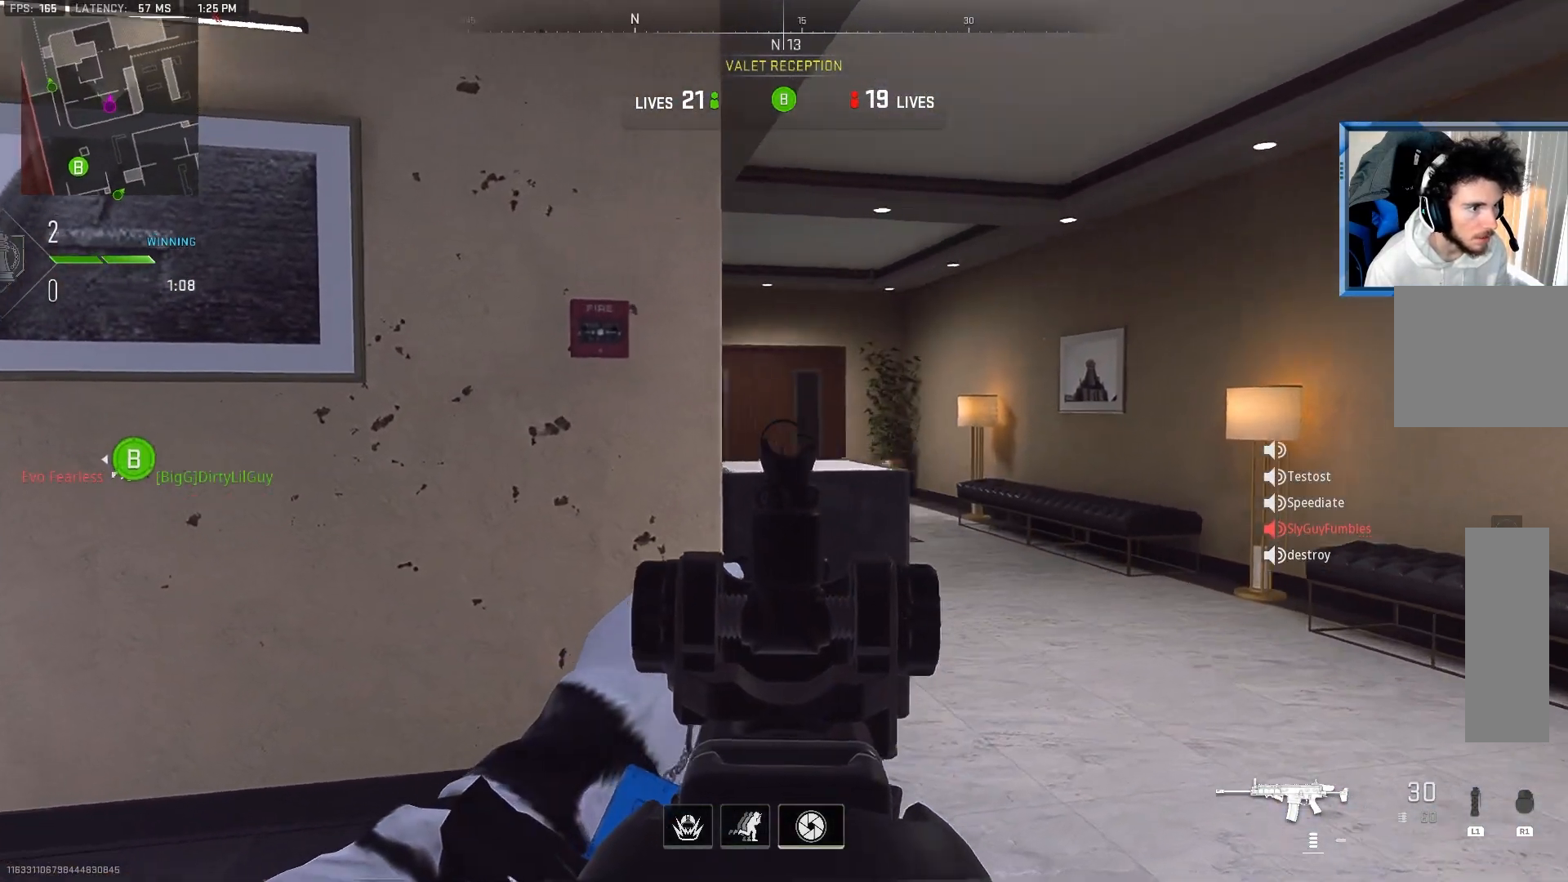
{"buttons": ["L2"], "left_stick": "center", "right_stick": "left", "events": [[267, "left_stick", "right"], [283, "right_stick", "center"], [467, "right_stick", "left"], [483, "left_stick", "center"]]}
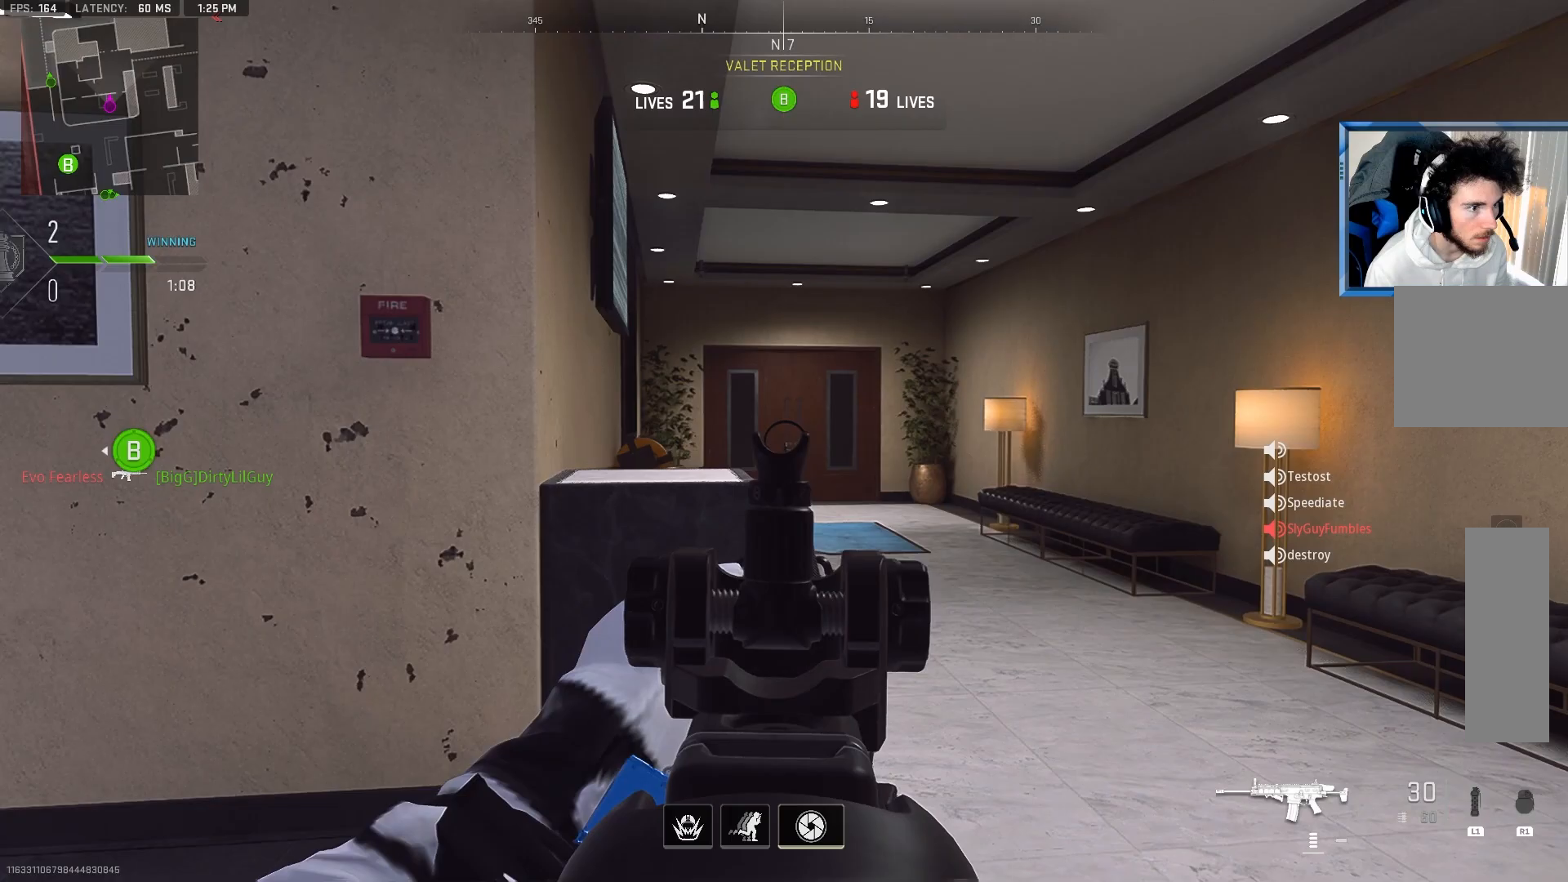
{"buttons": [], "left_stick": "center", "right_stick": "left", "events": [[100, "right_stick", "center"], [350, "CIRCLE", "down"], [350, "right_stick", "left"], [417, "L2", "up"], [500, "CIRCLE", "up"]]}
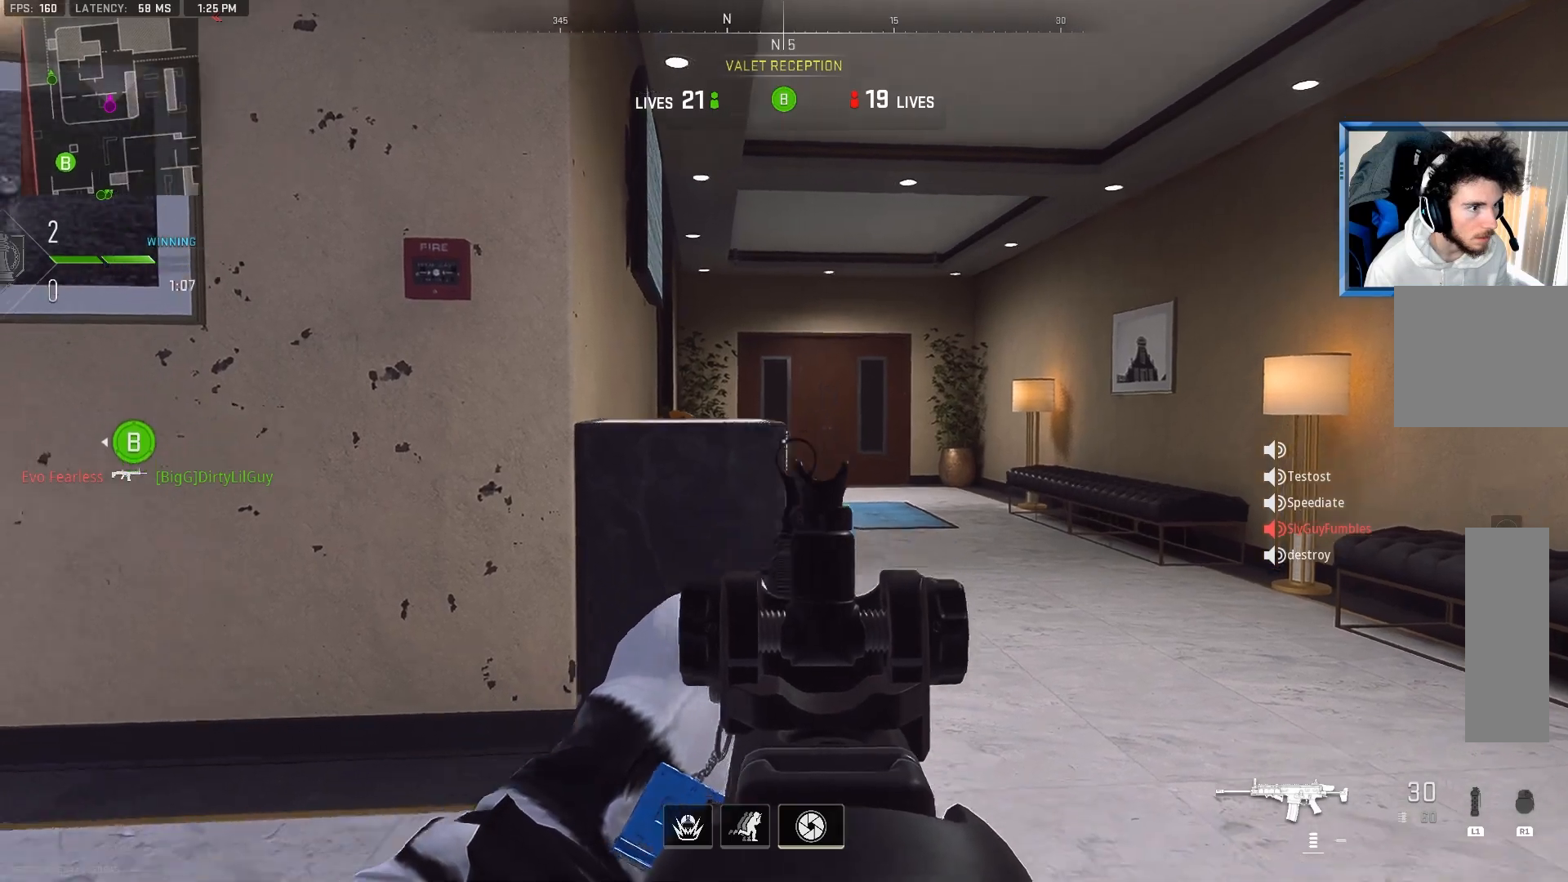
{"buttons": [], "left_stick": "up", "right_stick": "center", "events": [[117, "left_stick", "up"], [383, "right_stick", "center"]]}
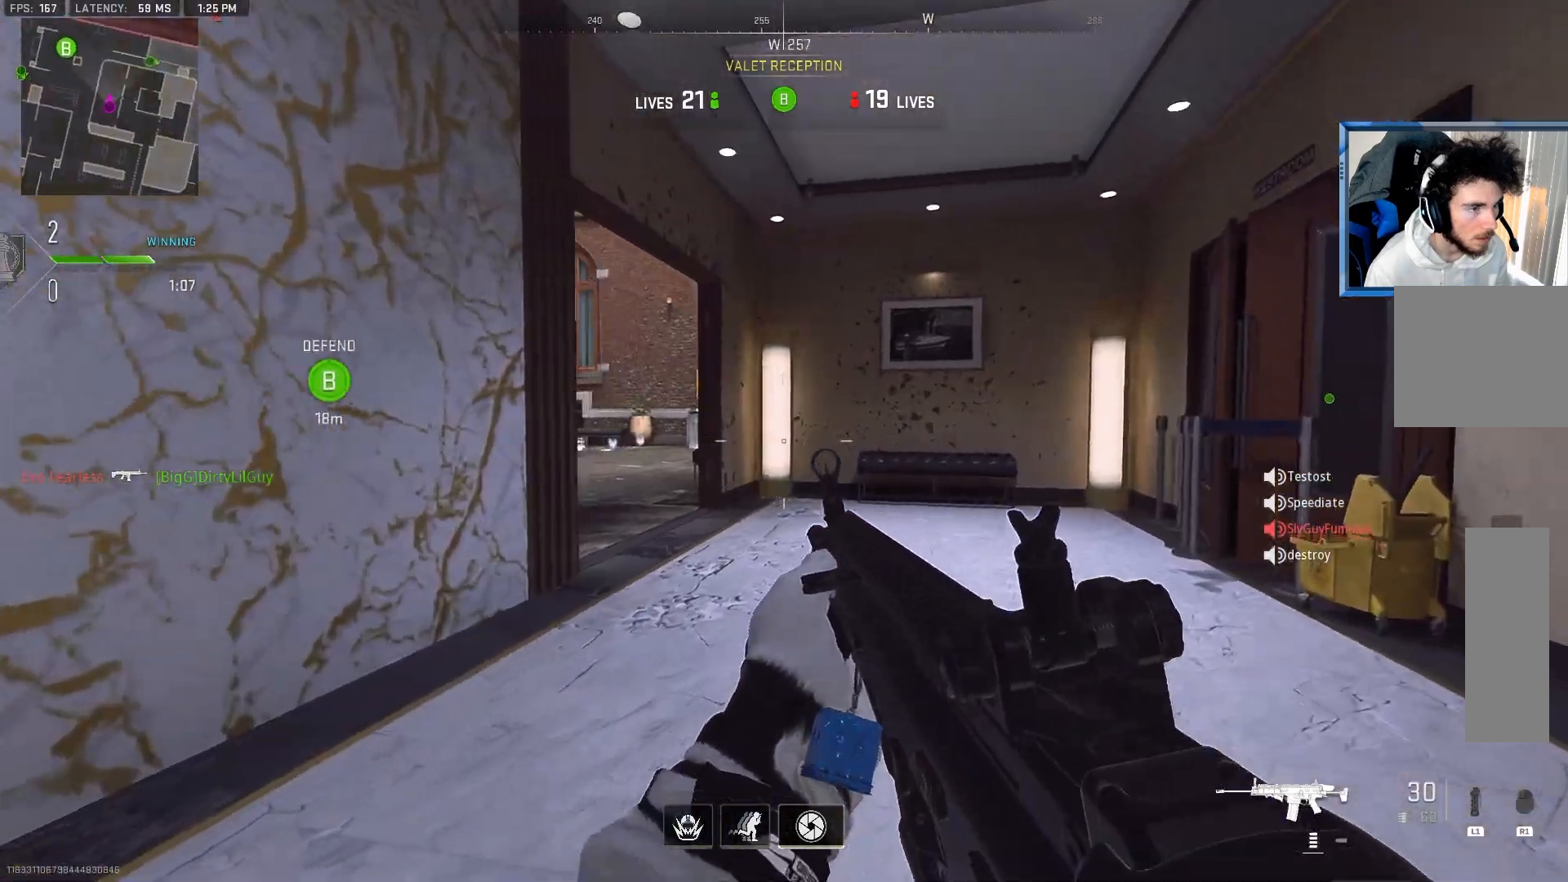
{"buttons": [], "left_stick": "up-right", "right_stick": "left", "events": [[33, "left_stick", "up-right"], [283, "right_stick", "left"]]}
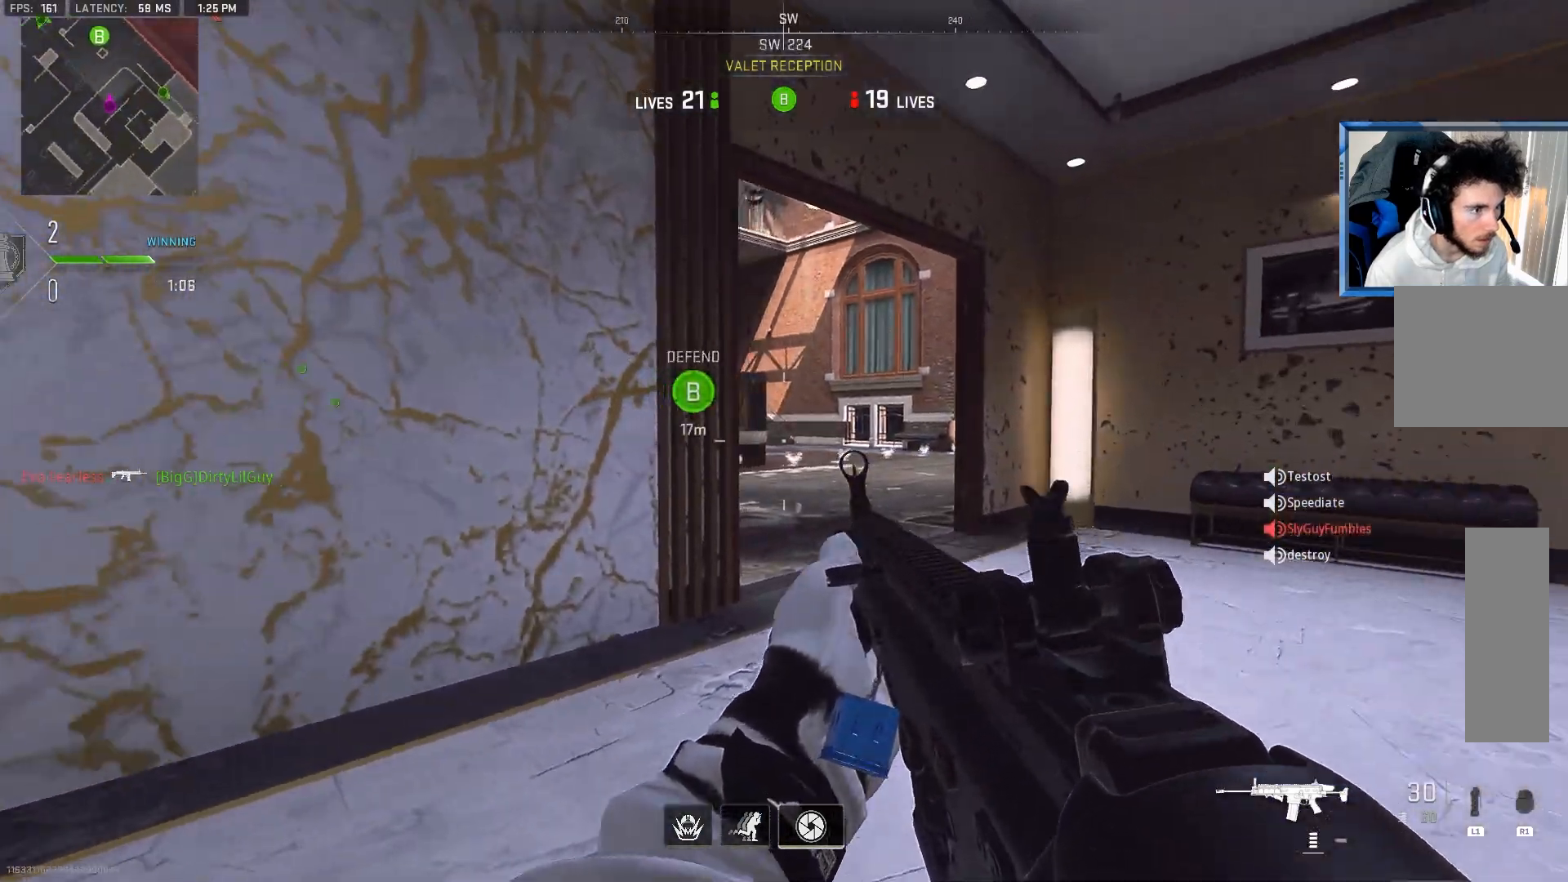
{"buttons": [], "left_stick": "up-right", "right_stick": "left", "events": [[17, "right_stick", "center"], [350, "right_stick", "left"]]}
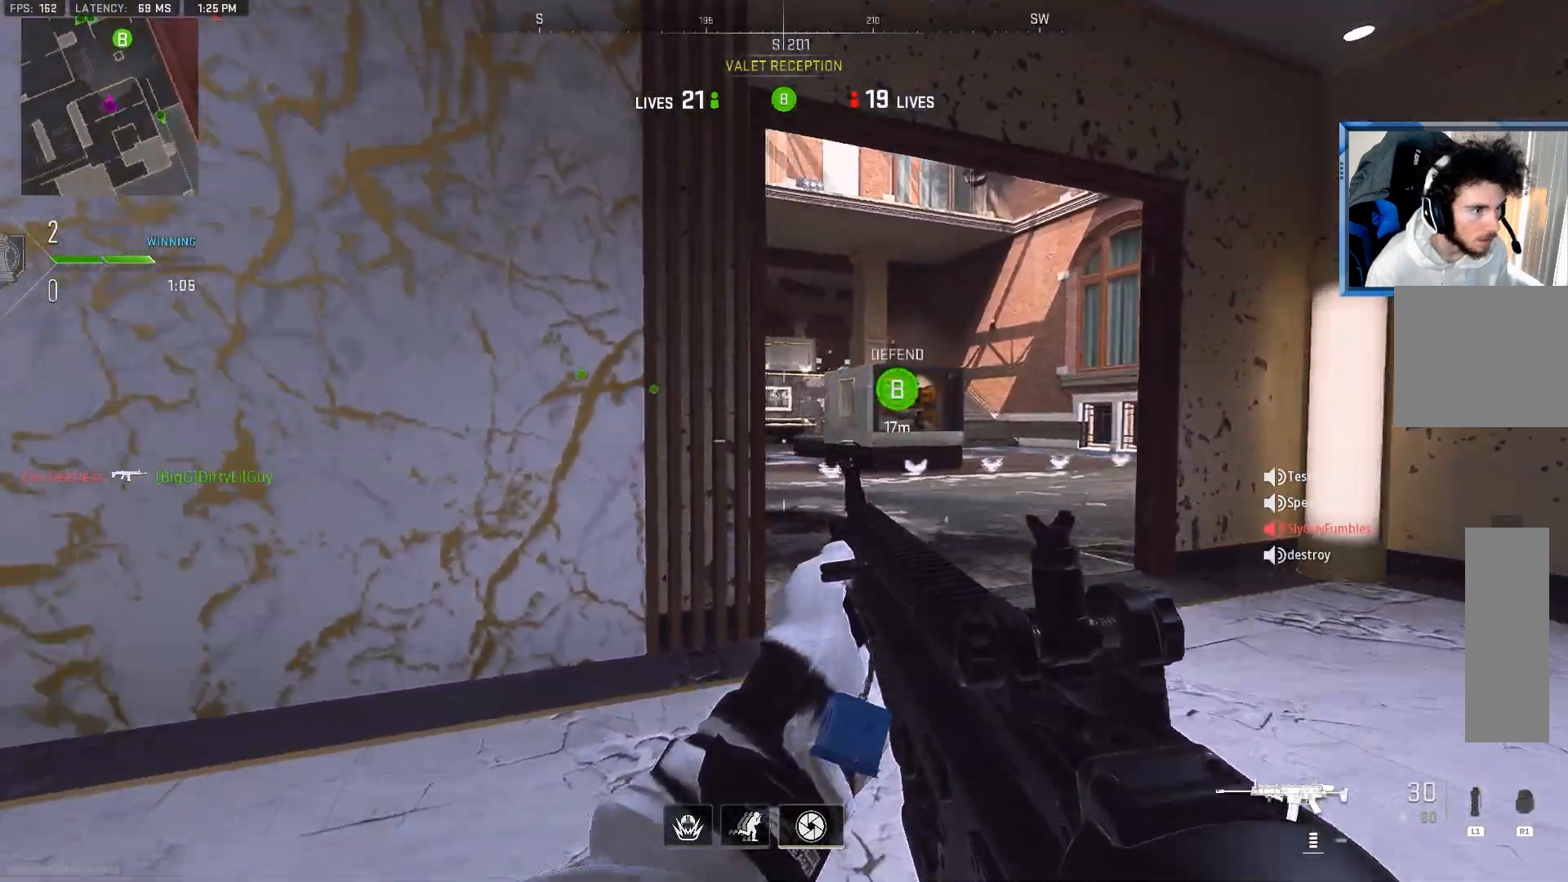
{"buttons": [], "left_stick": "right", "right_stick": "center", "events": [[67, "right_stick", "center"], [267, "left_stick", "right"], [350, "right_stick", "left"], [500, "right_stick", "center"]]}
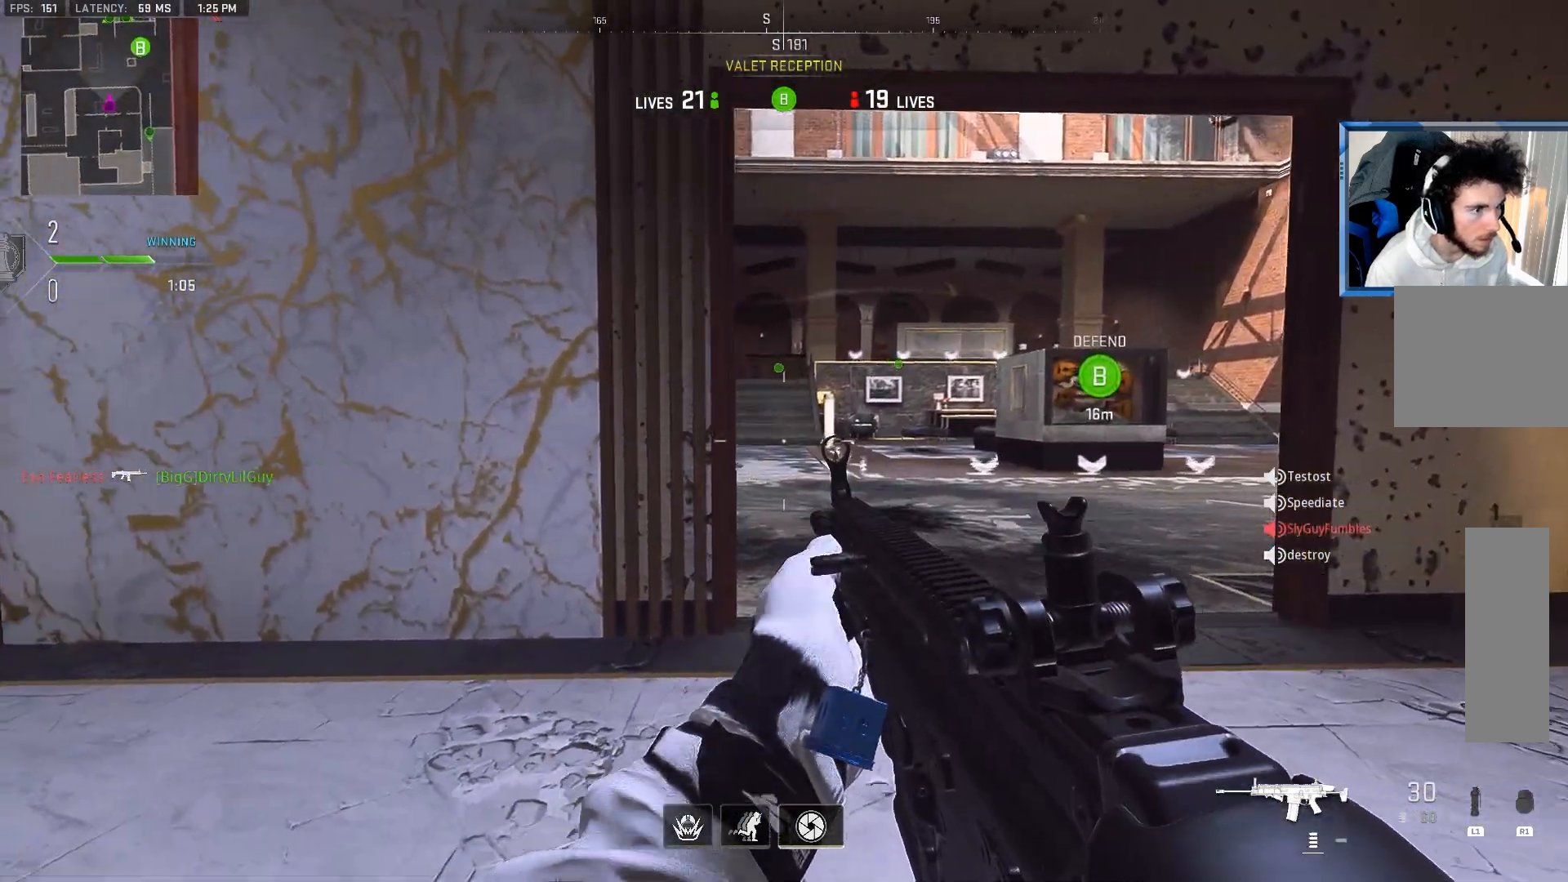
{"buttons": [], "left_stick": "right", "right_stick": "center", "events": [[167, "right_stick", "left"], [267, "CIRCLE", "down"], [317, "right_stick", "center"], [400, "CIRCLE", "up"]]}
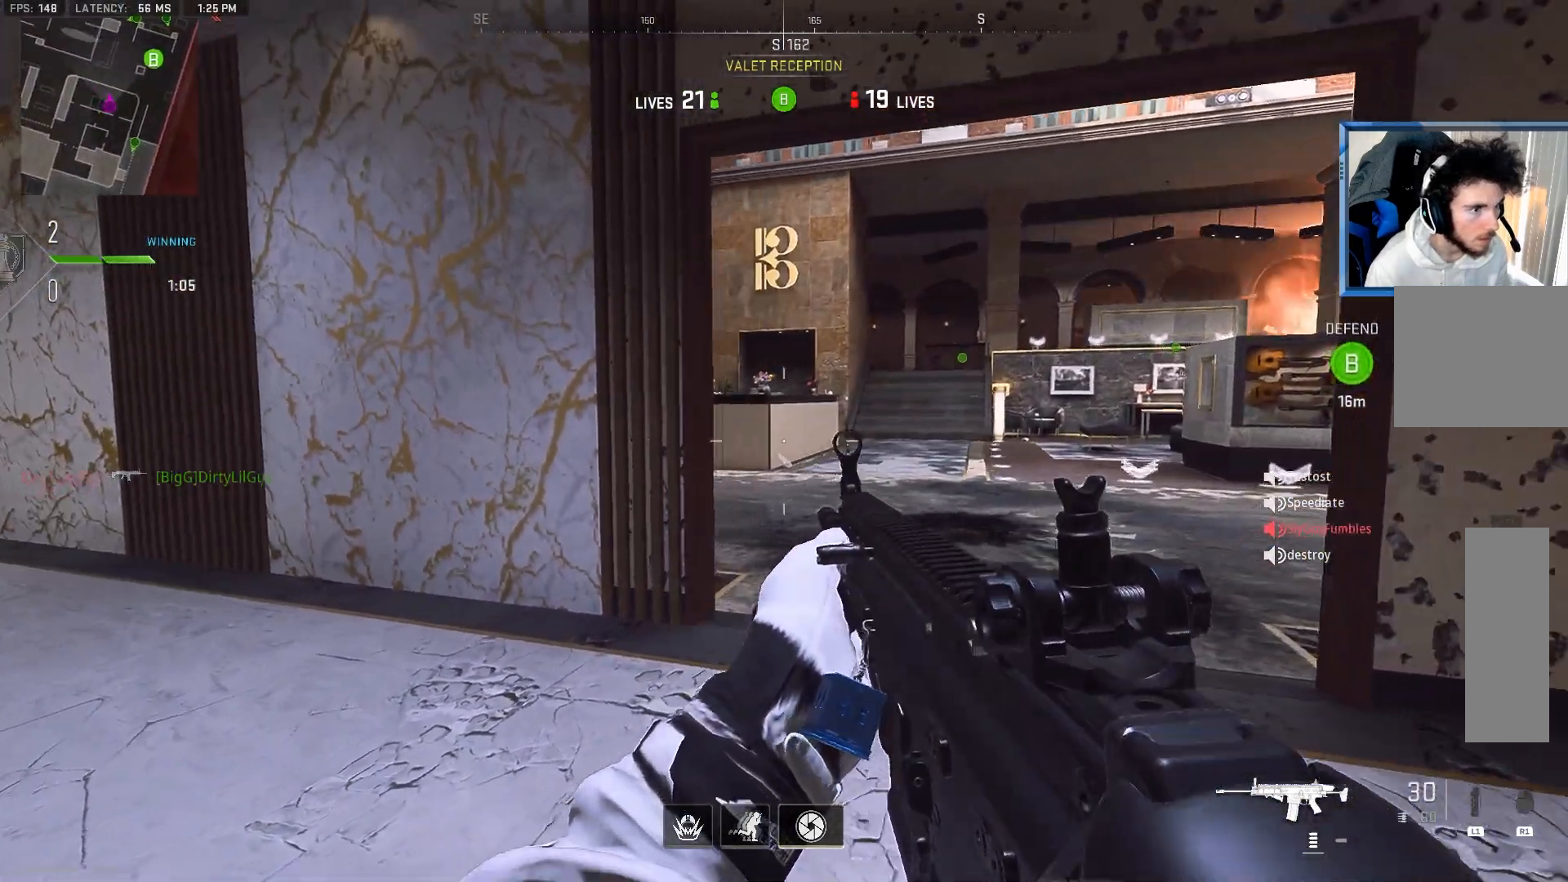
{"buttons": ["L2"], "left_stick": "right", "right_stick": "up-right", "events": [[33, "L2", "down"], [33, "right_stick", "left"], [150, "left_stick", "down-right"], [167, "right_stick", "center"], [233, "right_stick", "left"], [450, "right_stick", "up-right"], [483, "left_stick", "right"]]}
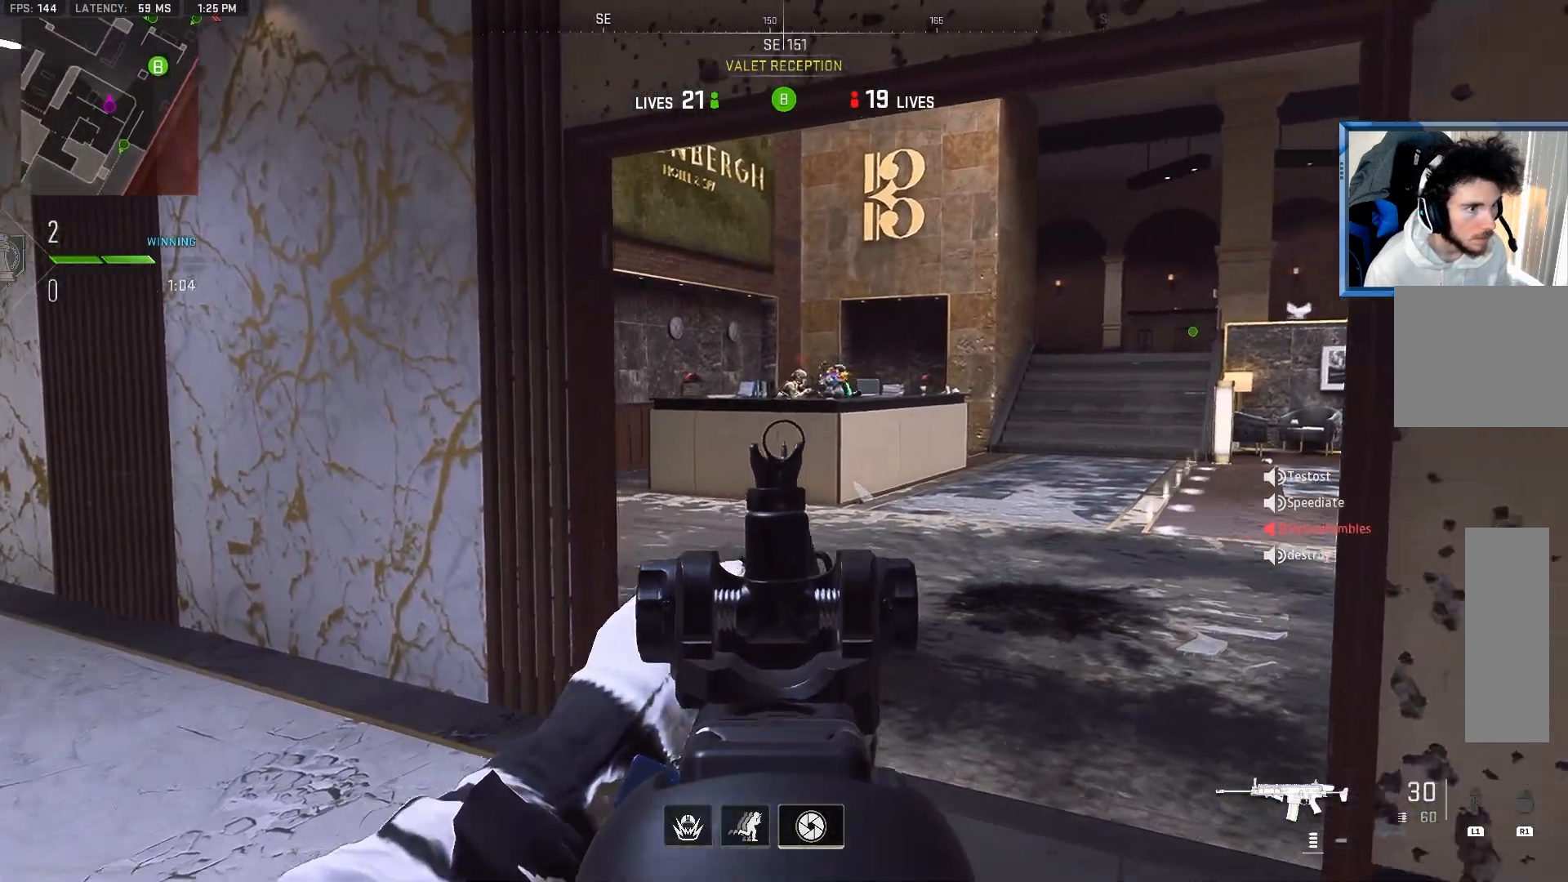
{"buttons": ["L2", "R2"], "left_stick": "up-left", "right_stick": "up", "events": [[17, "left_stick", "up-right"], [67, "left_stick", "up-left"], [117, "right_stick", "center"], [150, "left_stick", "left"], [350, "right_stick", "up"], [417, "left_stick", "up-left"], [450, "R2", "down"]]}
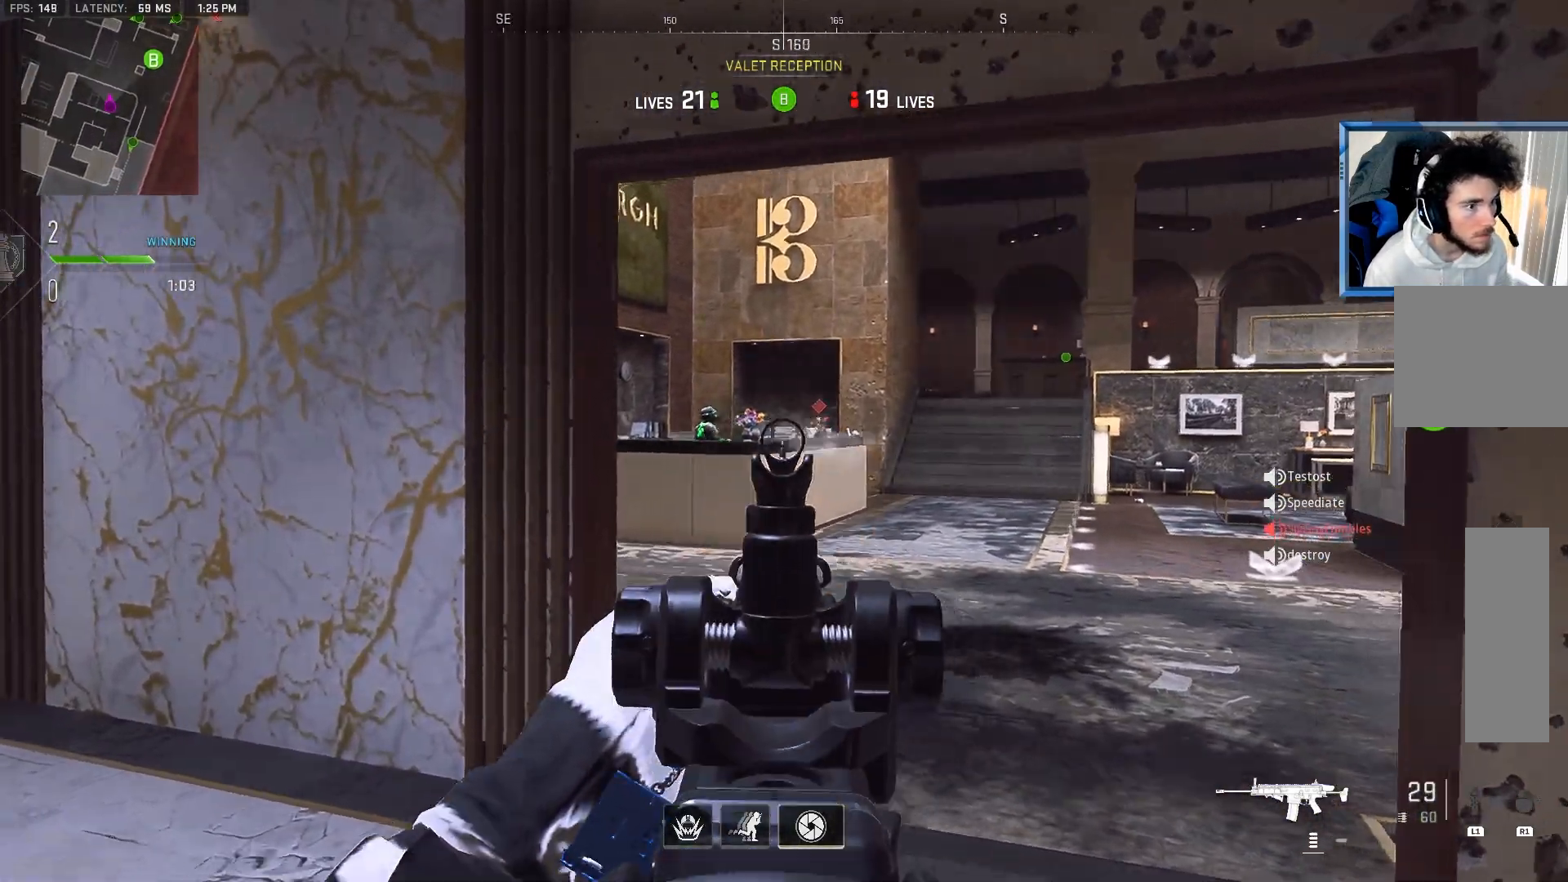
{"buttons": ["L2", "R2"], "left_stick": "left", "right_stick": "center", "events": [[83, "left_stick", "up-right"], [167, "right_stick", "down"], [200, "left_stick", "left"], [267, "right_stick", "down-right"], [383, "right_stick", "center"]]}
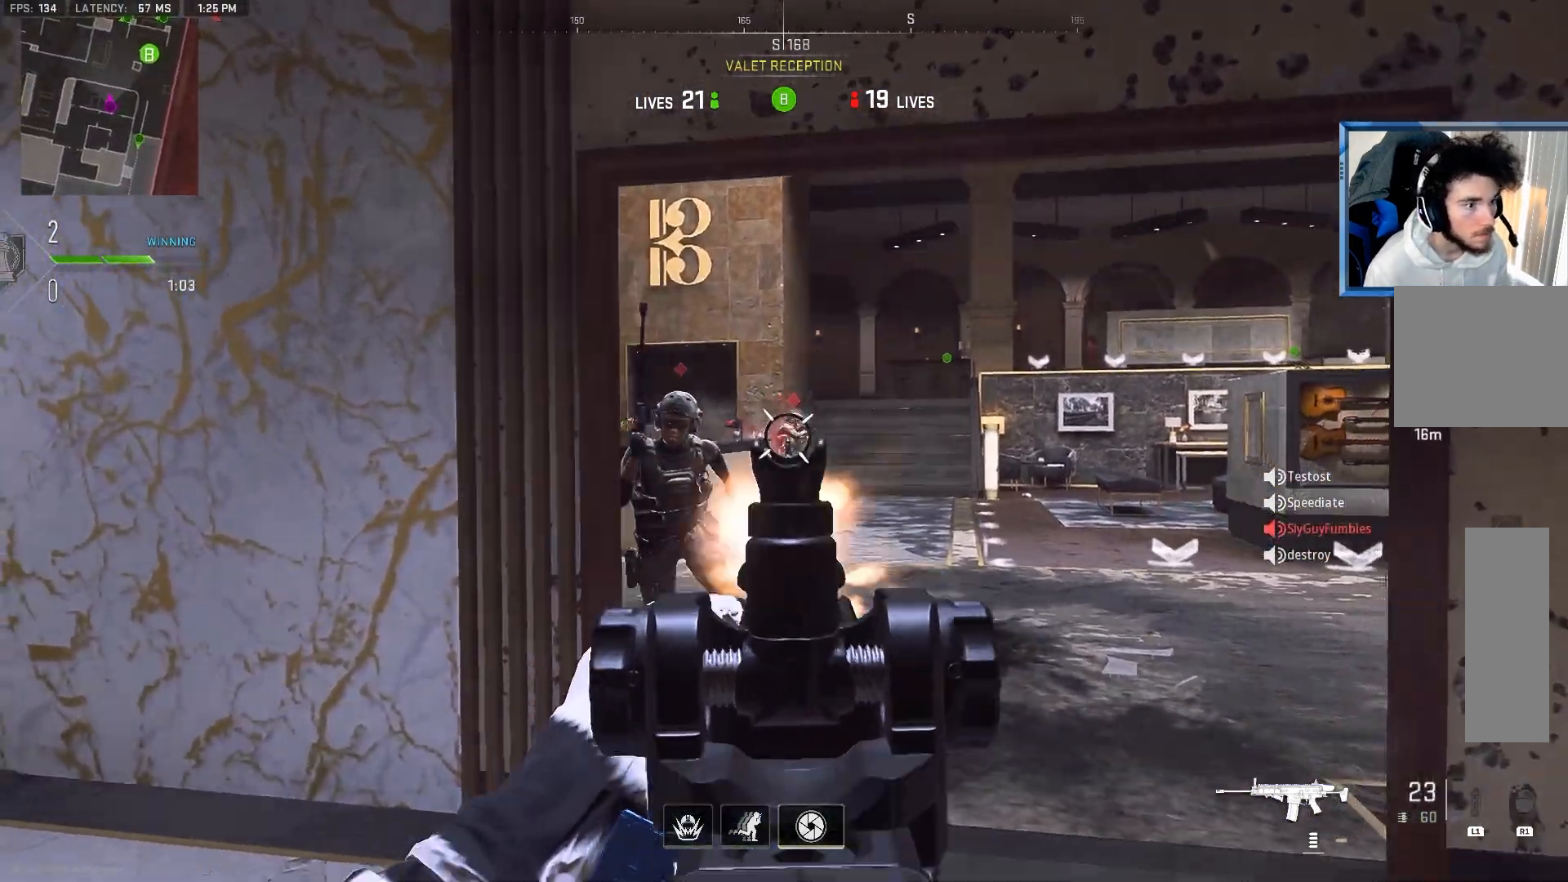
{"buttons": ["L2", "R2"], "left_stick": "left", "right_stick": "left", "events": [[33, "right_stick", "down-right"], [133, "right_stick", "left"], [267, "right_stick", "down-right"], [467, "right_stick", "left"]]}
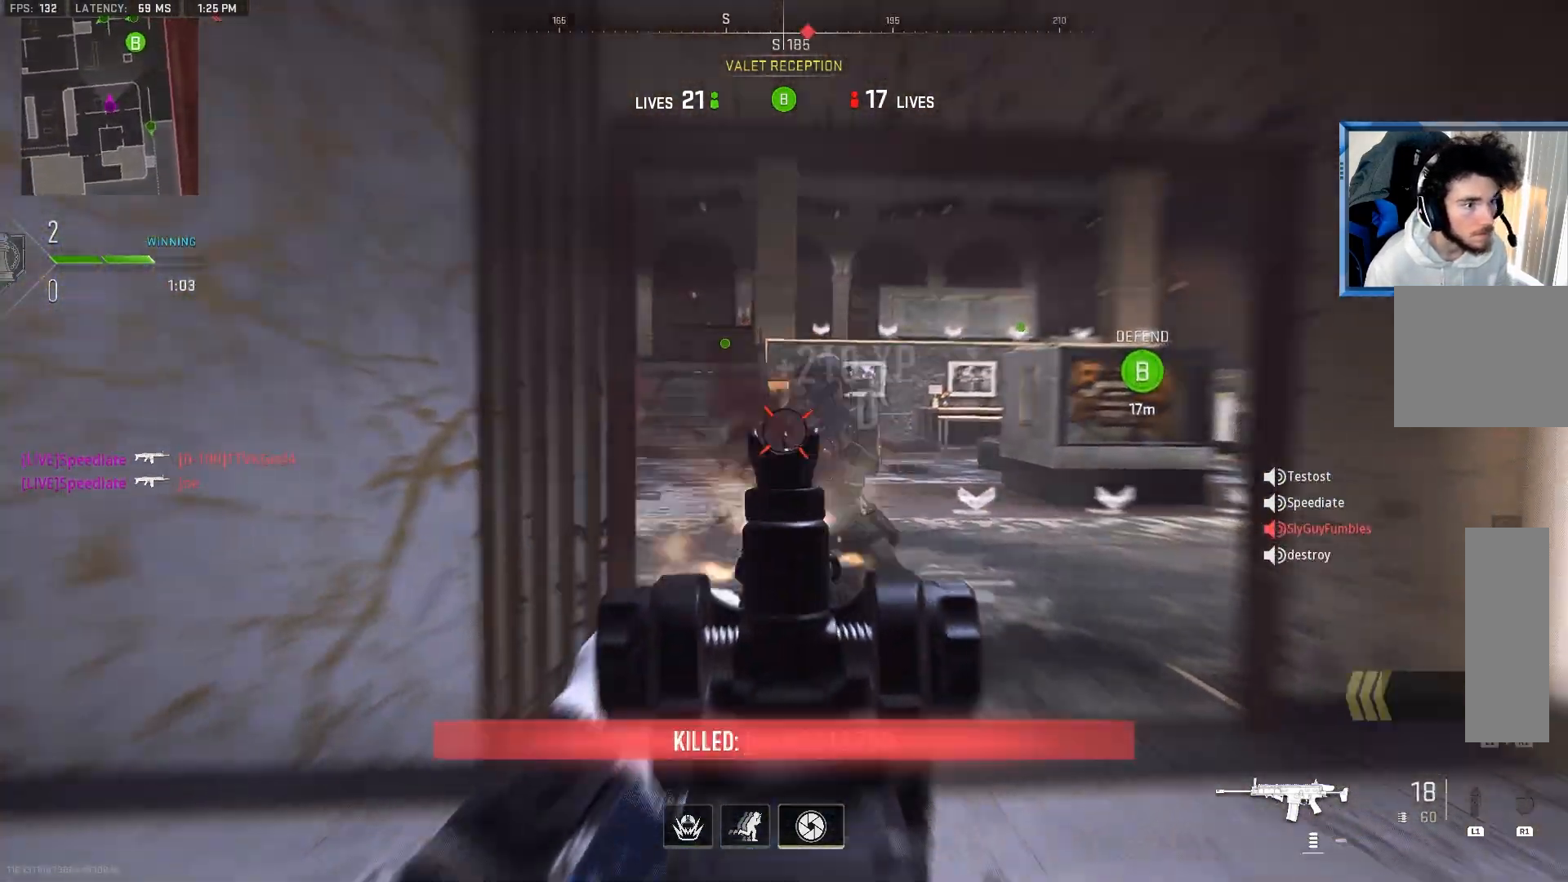
{"buttons": [], "left_stick": "up-right", "right_stick": "center", "events": [[33, "CROSS", "down"], [67, "right_stick", "down-right"], [183, "CROSS", "up"], [300, "right_stick", "center"], [317, "L2", "up"], [317, "R2", "up"], [383, "left_stick", "up-right"]]}
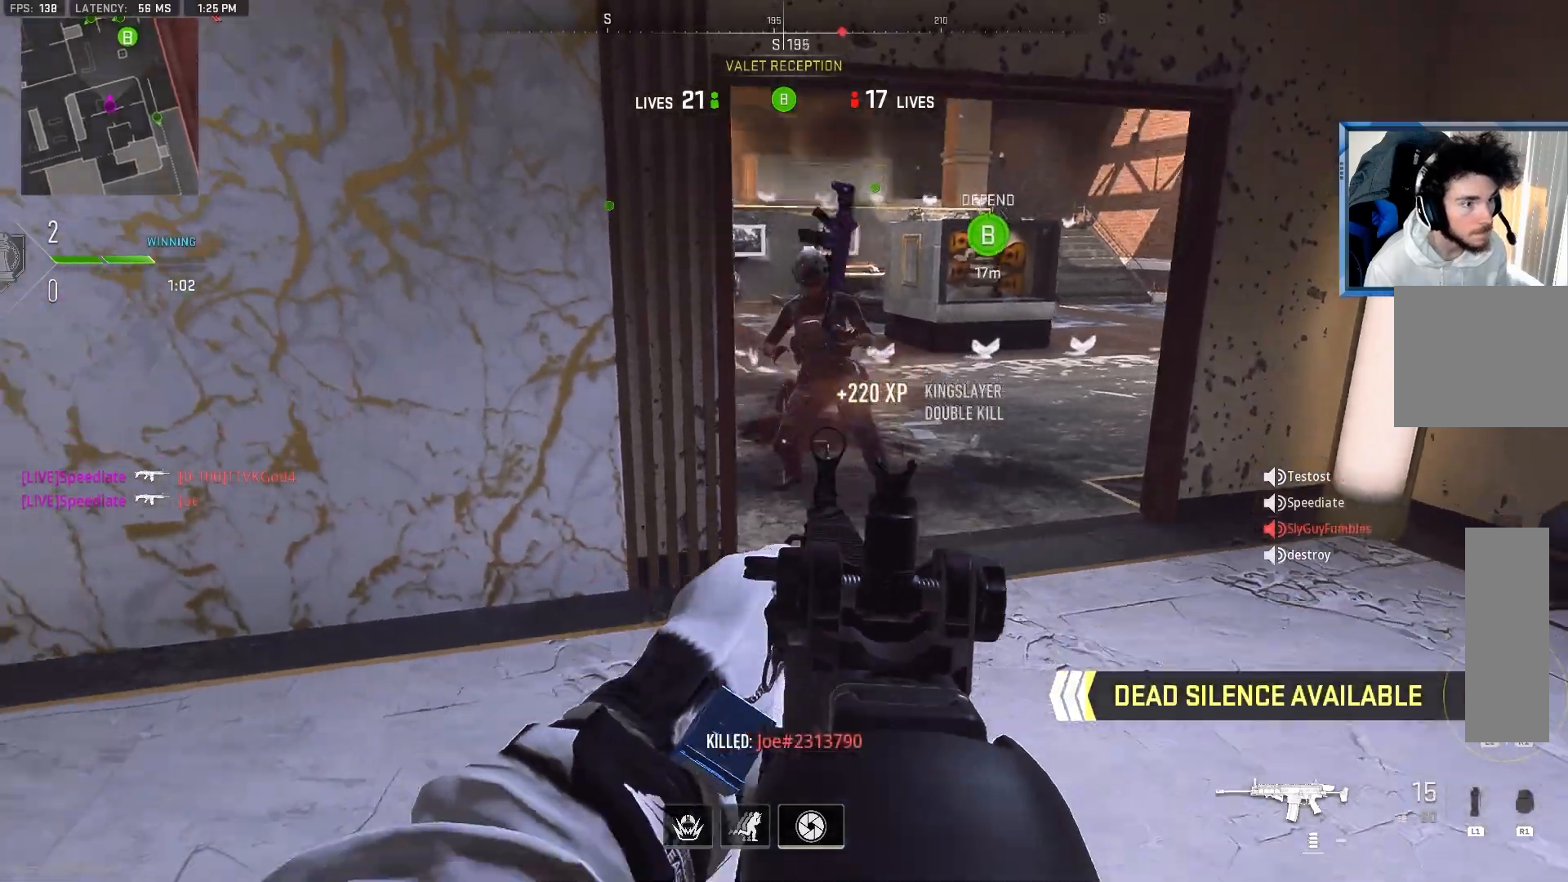
{"buttons": ["L2"], "left_stick": "right", "right_stick": "up-right", "events": [[17, "right_stick", "up-right"], [183, "right_stick", "up-left"], [417, "L2", "down"], [433, "right_stick", "up-right"], [483, "left_stick", "right"]]}
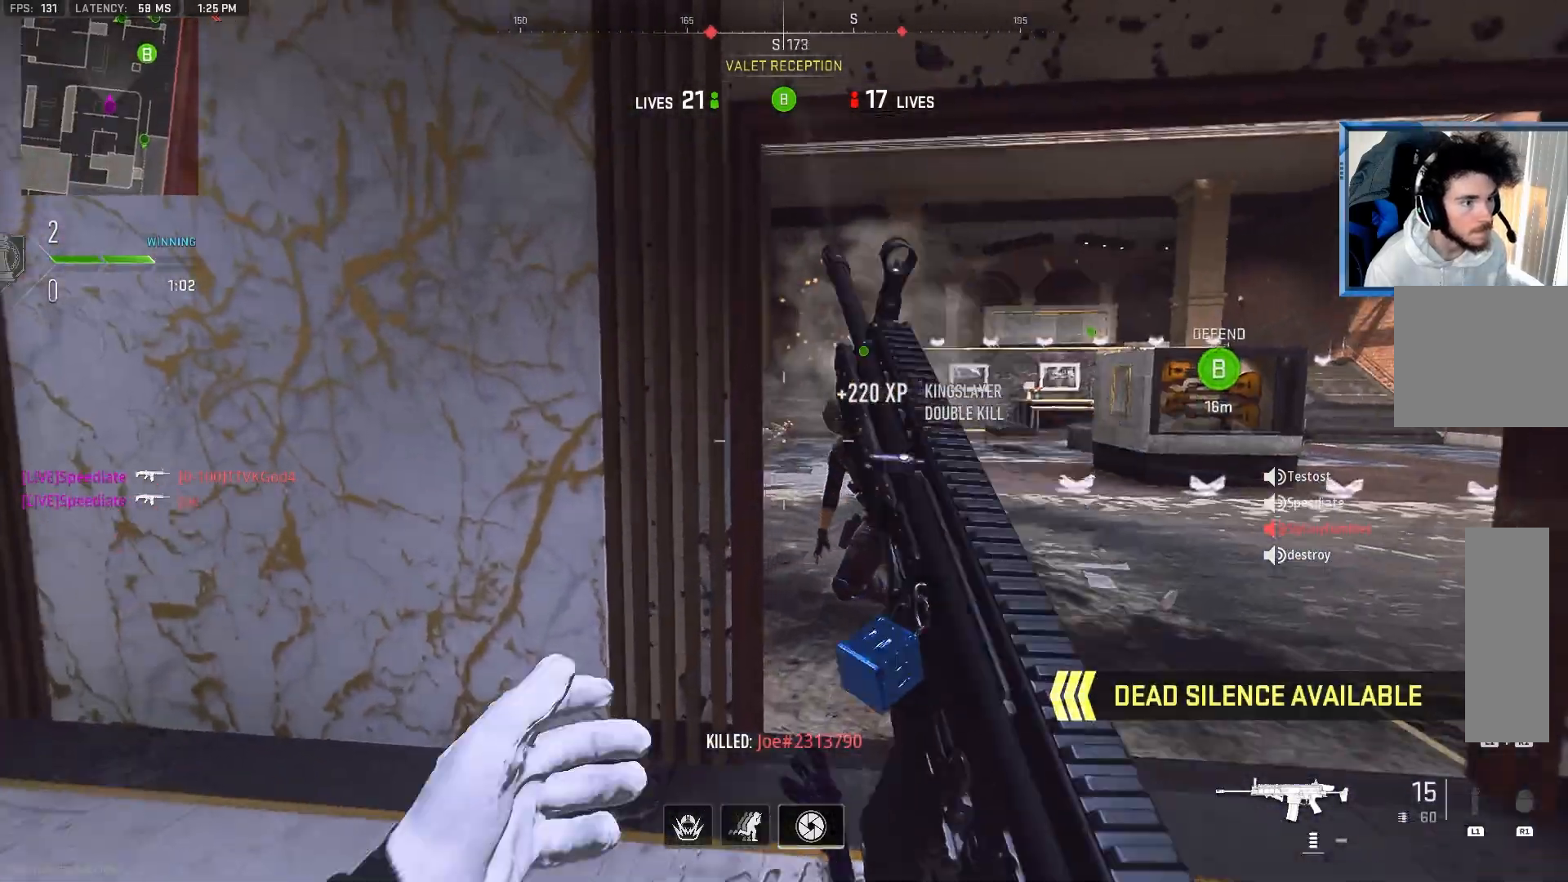
{"buttons": ["L2"], "left_stick": "right", "right_stick": "down", "events": [[50, "right_stick", "up-left"], [167, "right_stick", "down-left"], [300, "right_stick", "center"], [350, "right_stick", "down-right"], [417, "right_stick", "down"]]}
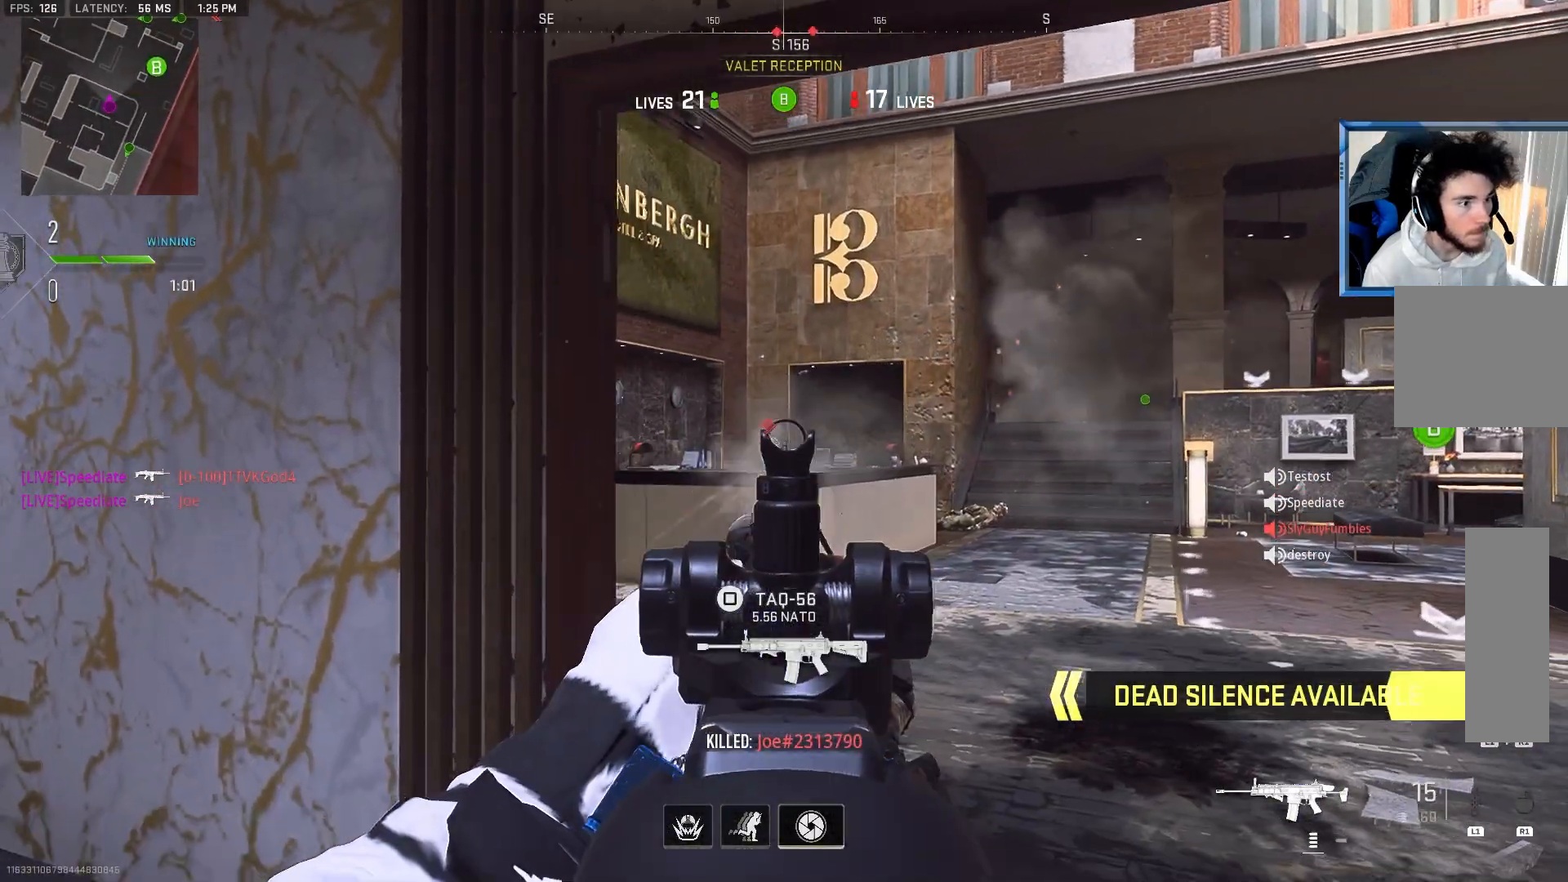
{"buttons": ["L2", "R2"], "left_stick": "left", "right_stick": "left", "events": [[67, "right_stick", "left"], [100, "R2", "down"], [167, "left_stick", "left"], [217, "right_stick", "down-right"], [333, "right_stick", "down"], [483, "right_stick", "left"]]}
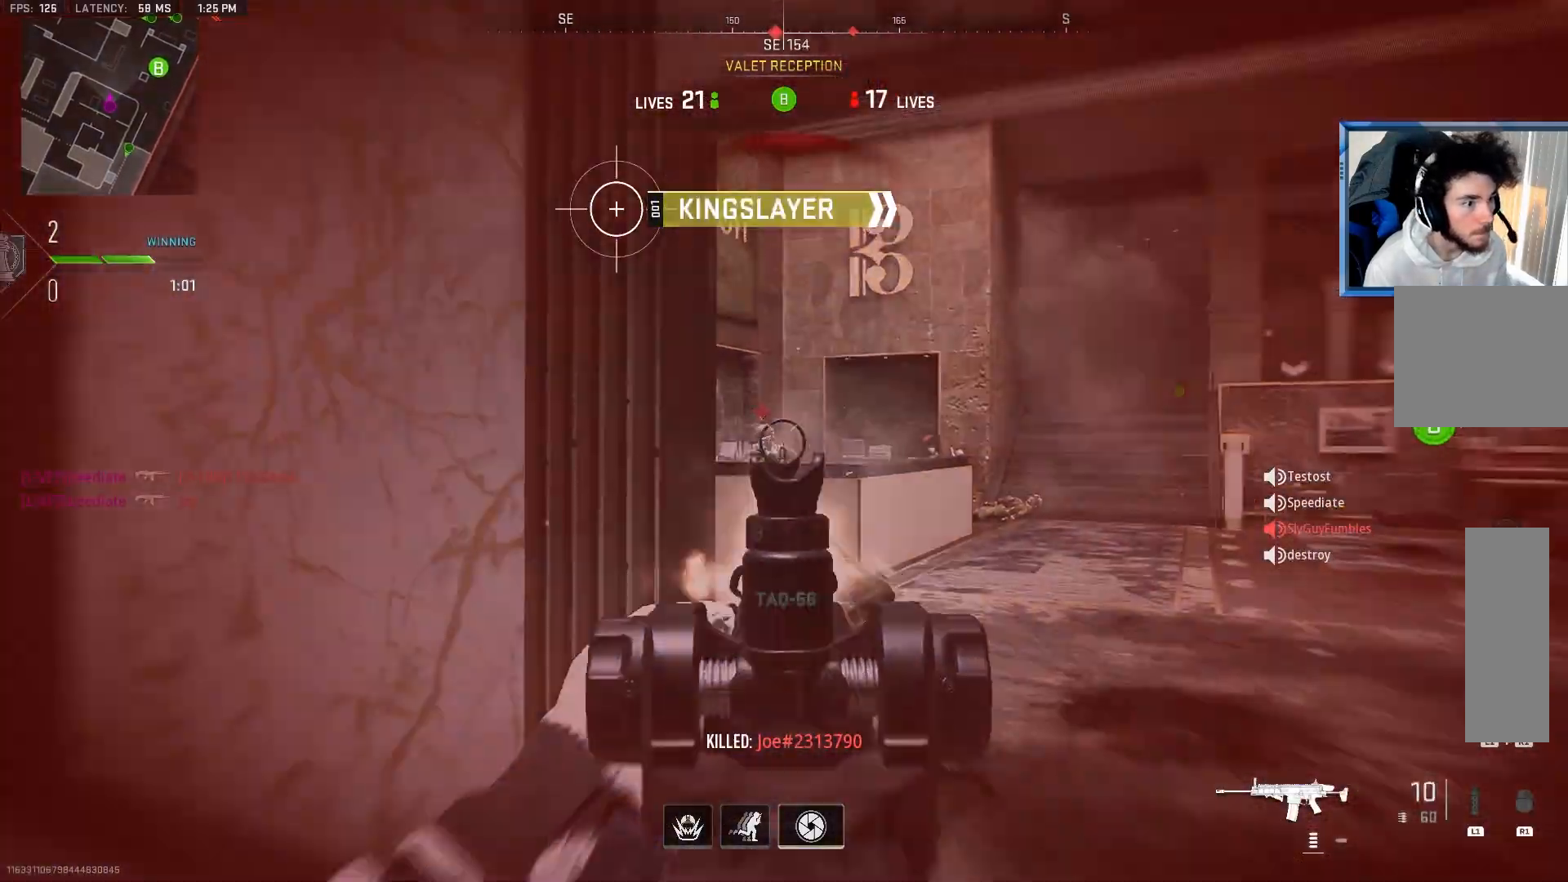
{"buttons": ["L2", "R2"], "left_stick": "left", "right_stick": "up-left", "events": [[83, "left_stick", "right"], [83, "right_stick", "center"], [150, "right_stick", "down"], [333, "right_stick", "down-right"], [467, "left_stick", "left"], [500, "right_stick", "up-left"]]}
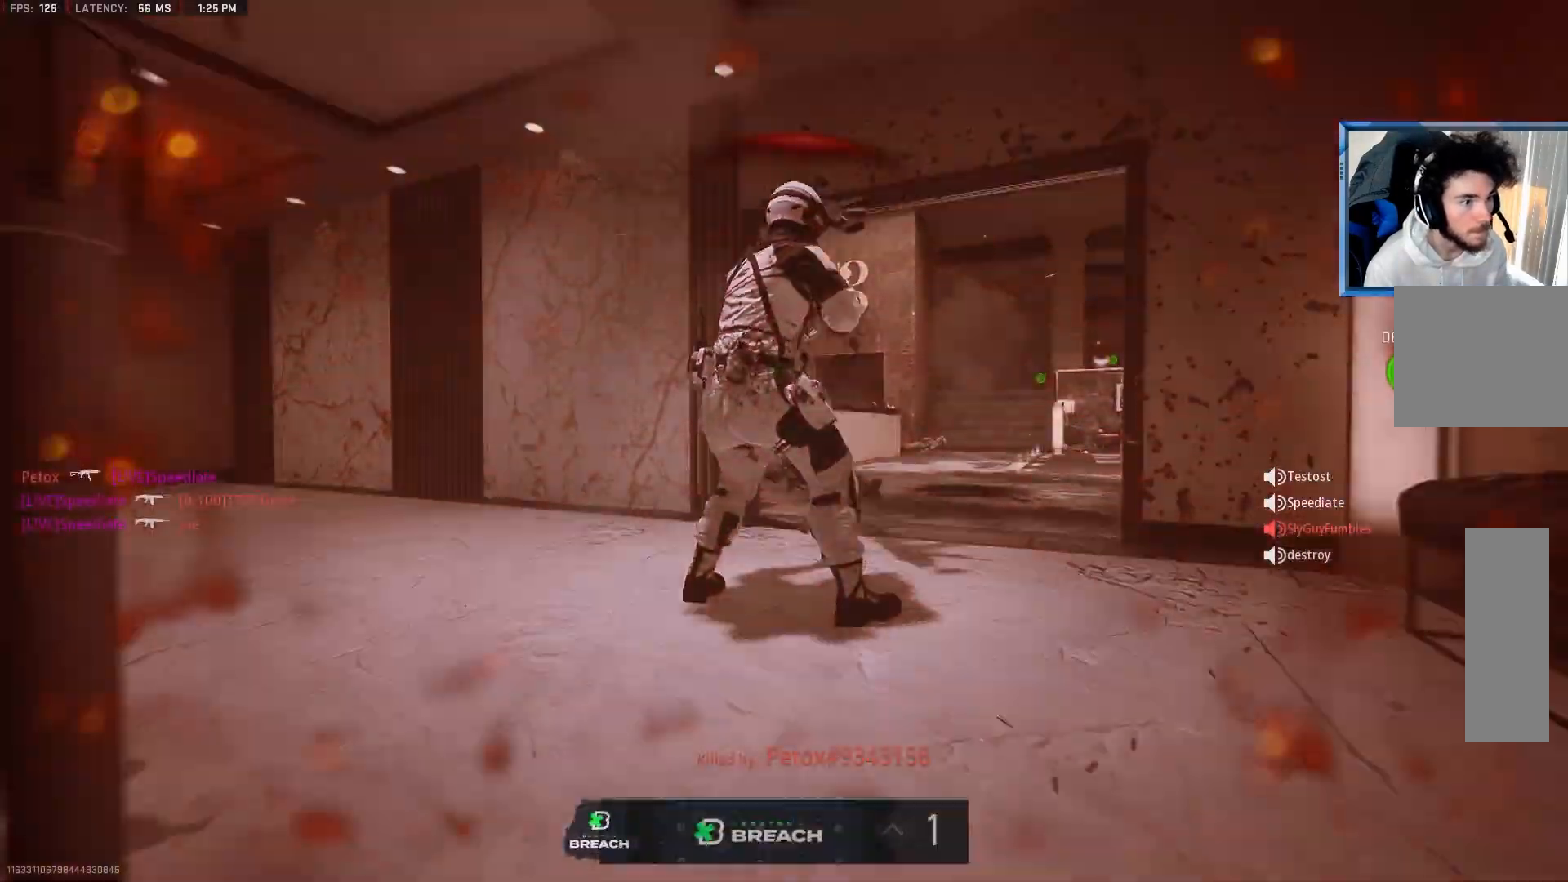
{"buttons": ["SQUARE"], "left_stick": "center", "right_stick": "center", "events": [[17, "right_stick", "center"], [200, "L2", "up"], [250, "R2", "up"], [283, "left_stick", "center"], [500, "SQUARE", "down"]]}
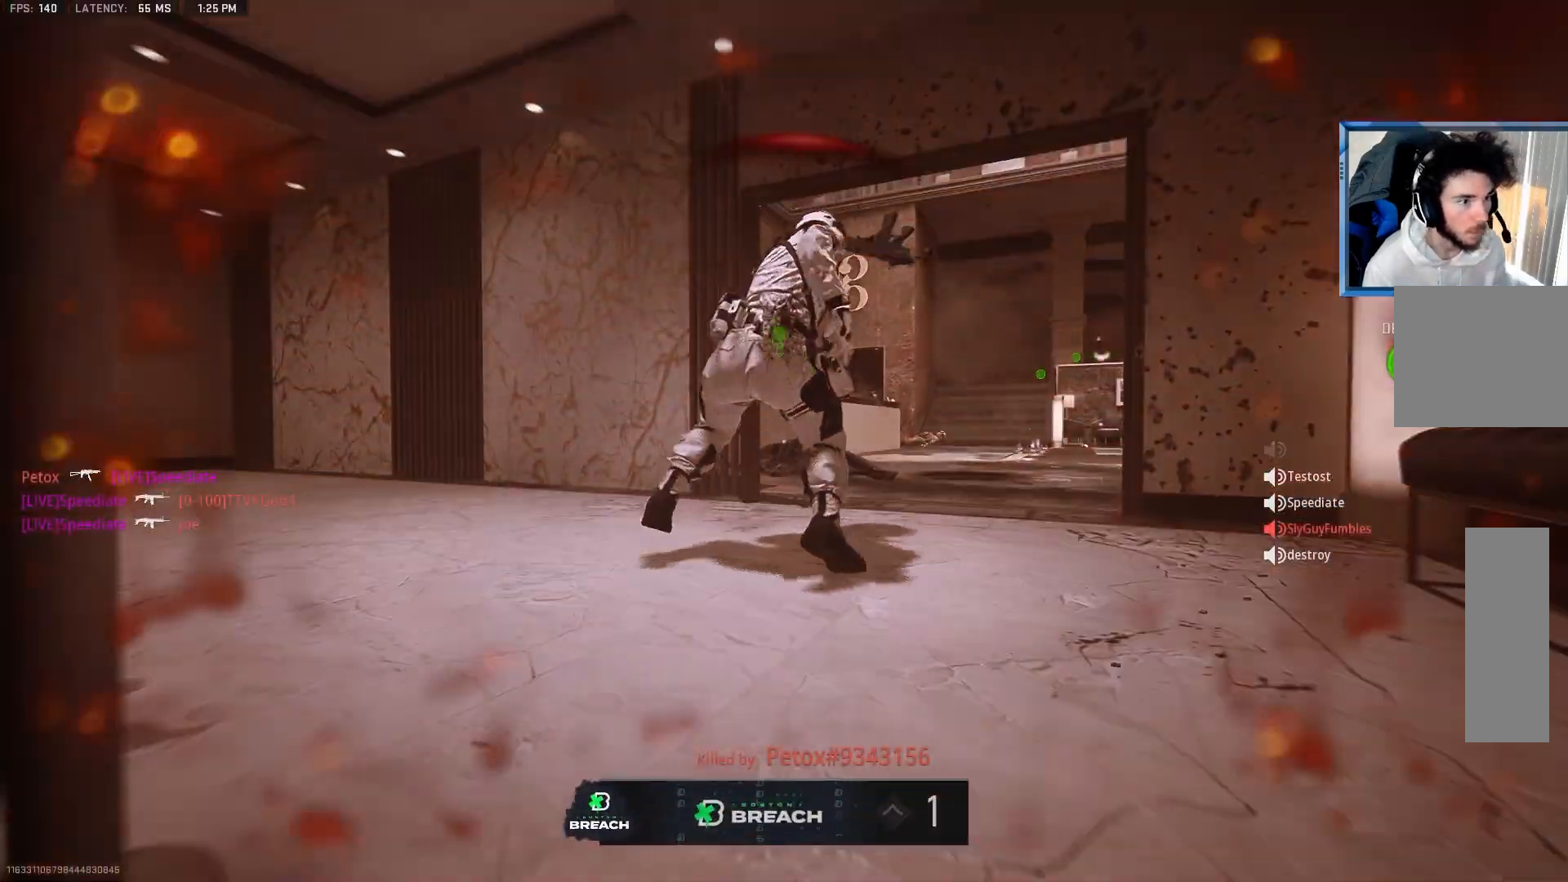
{"buttons": [], "left_stick": "center", "right_stick": "center", "events": [[83, "SQUARE", "up"], [183, "SQUARE", "down"], [283, "SQUARE", "up"], [383, "SQUARE", "down"], [433, "SQUARE", "up"]]}
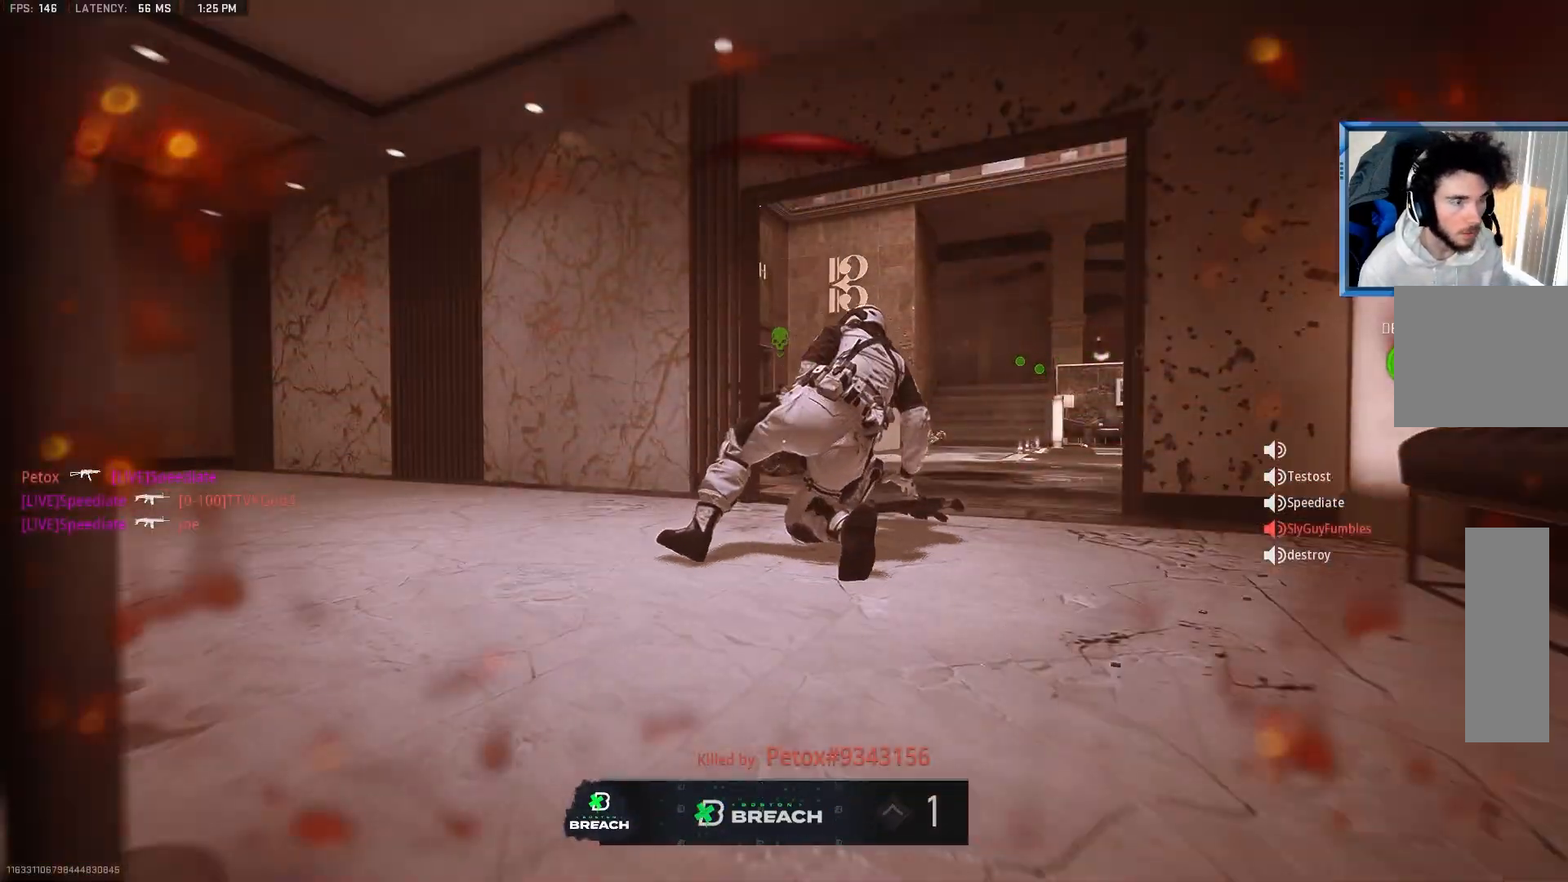
{"buttons": ["L2"], "left_stick": "up-left", "right_stick": "center", "events": [[67, "SQUARE", "down"], [167, "SQUARE", "up"], [267, "SQUARE", "down"], [350, "CROSS", "down"], [350, "SQUARE", "up"], [350, "left_stick", "up-left"], [367, "L2", "down"], [383, "CROSS", "up"]]}
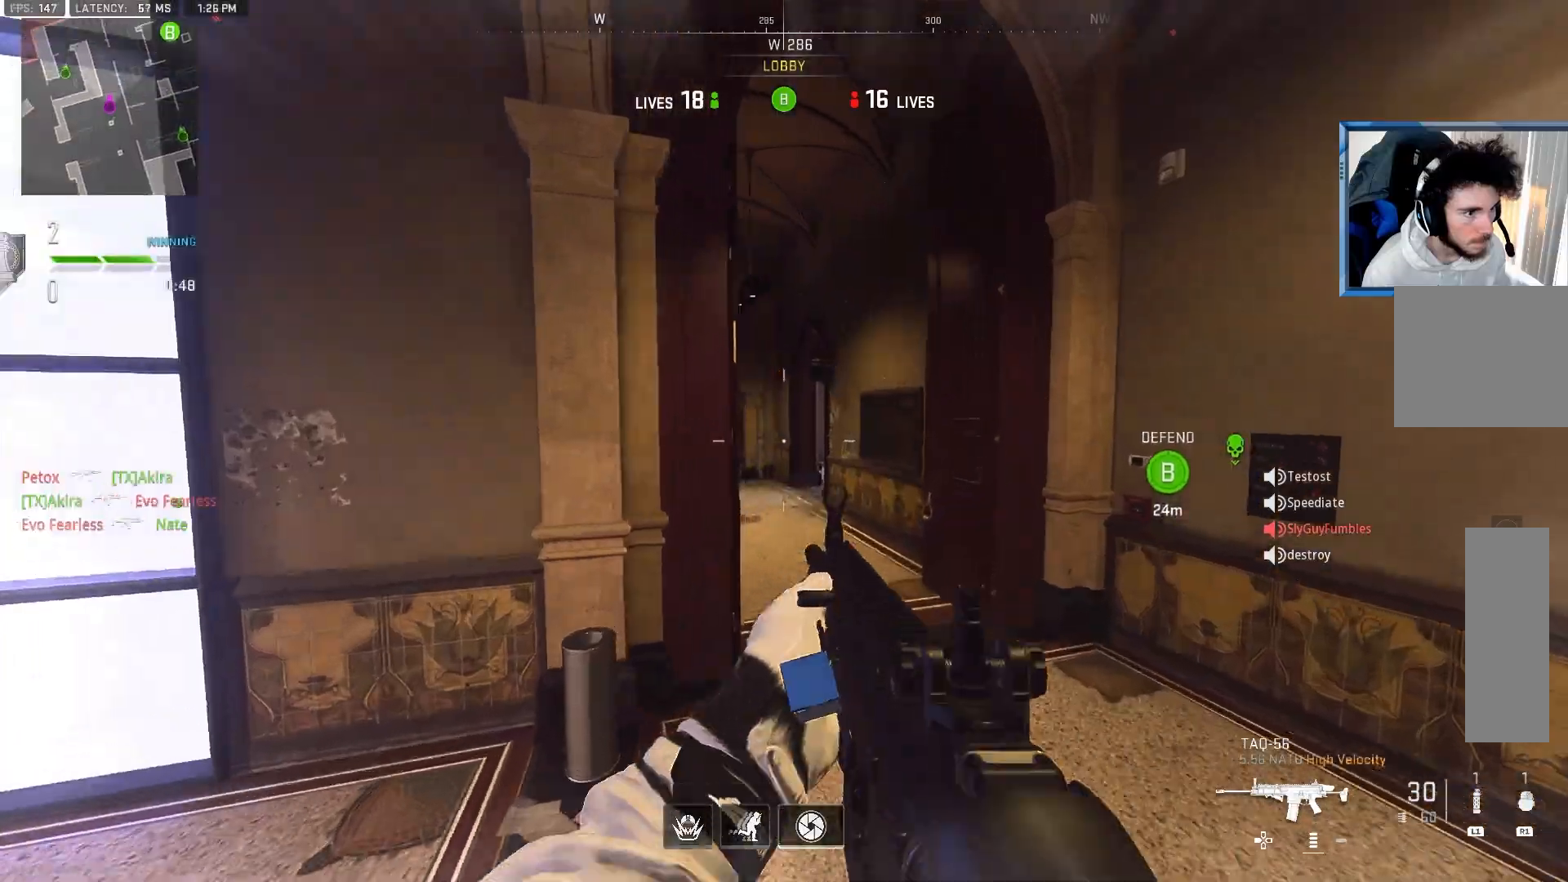
{"buttons": [], "left_stick": "up-left", "right_stick": "left", "events": [[200, "L2", "up"], [200, "right_stick", "up-left"], [317, "right_stick", "center"], [467, "right_stick", "left"]]}
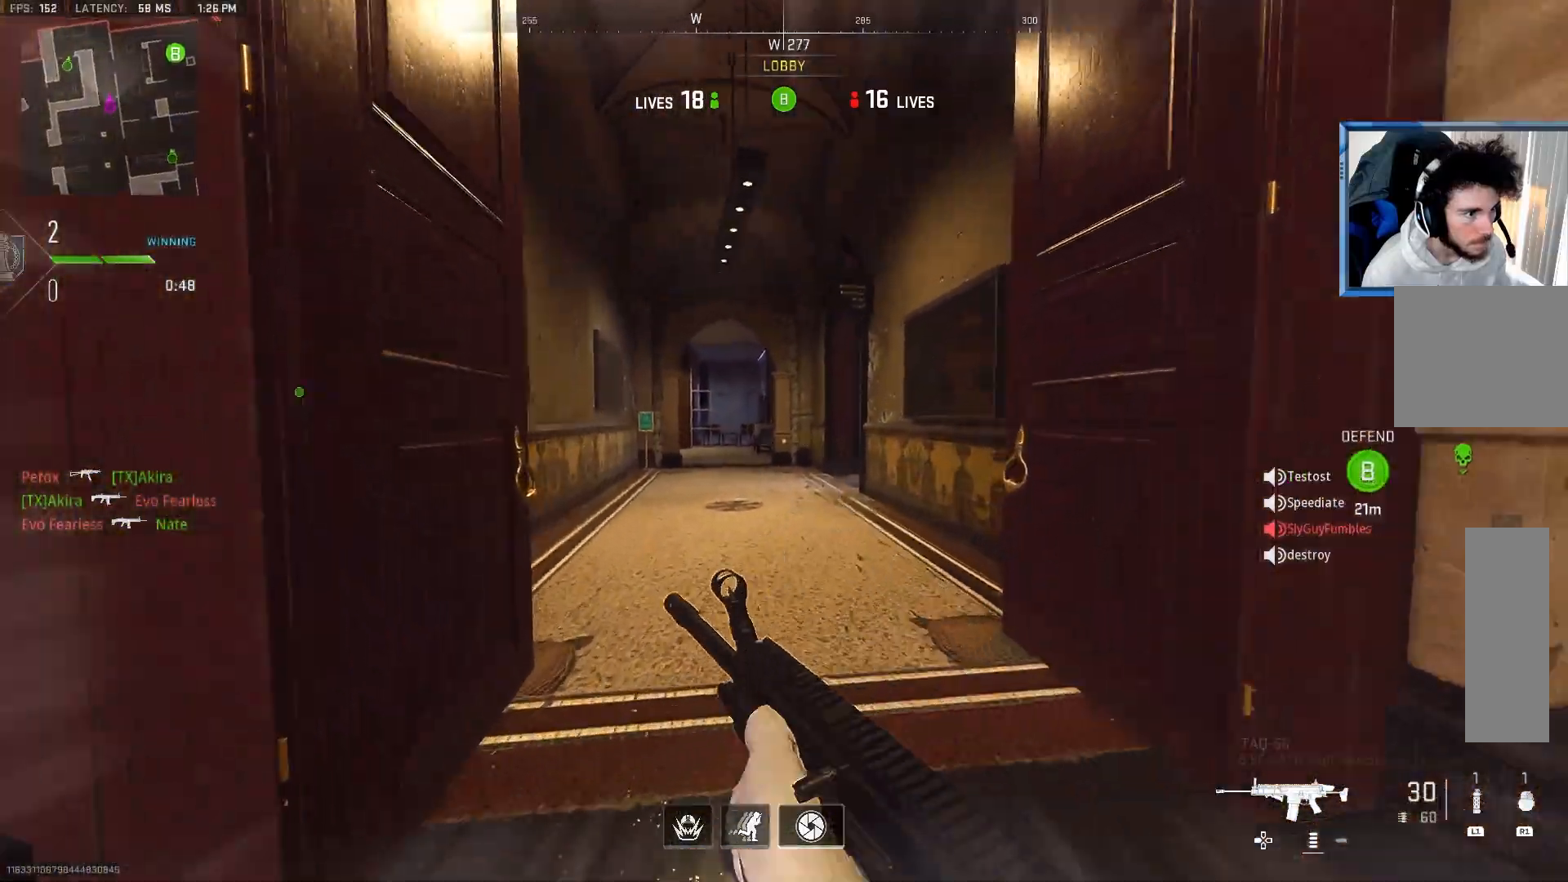
{"buttons": ["CROSS"], "left_stick": "up-left", "right_stick": "center", "events": [[133, "right_stick", "center"], [183, "right_stick", "right"], [400, "CROSS", "down"], [417, "right_stick", "center"]]}
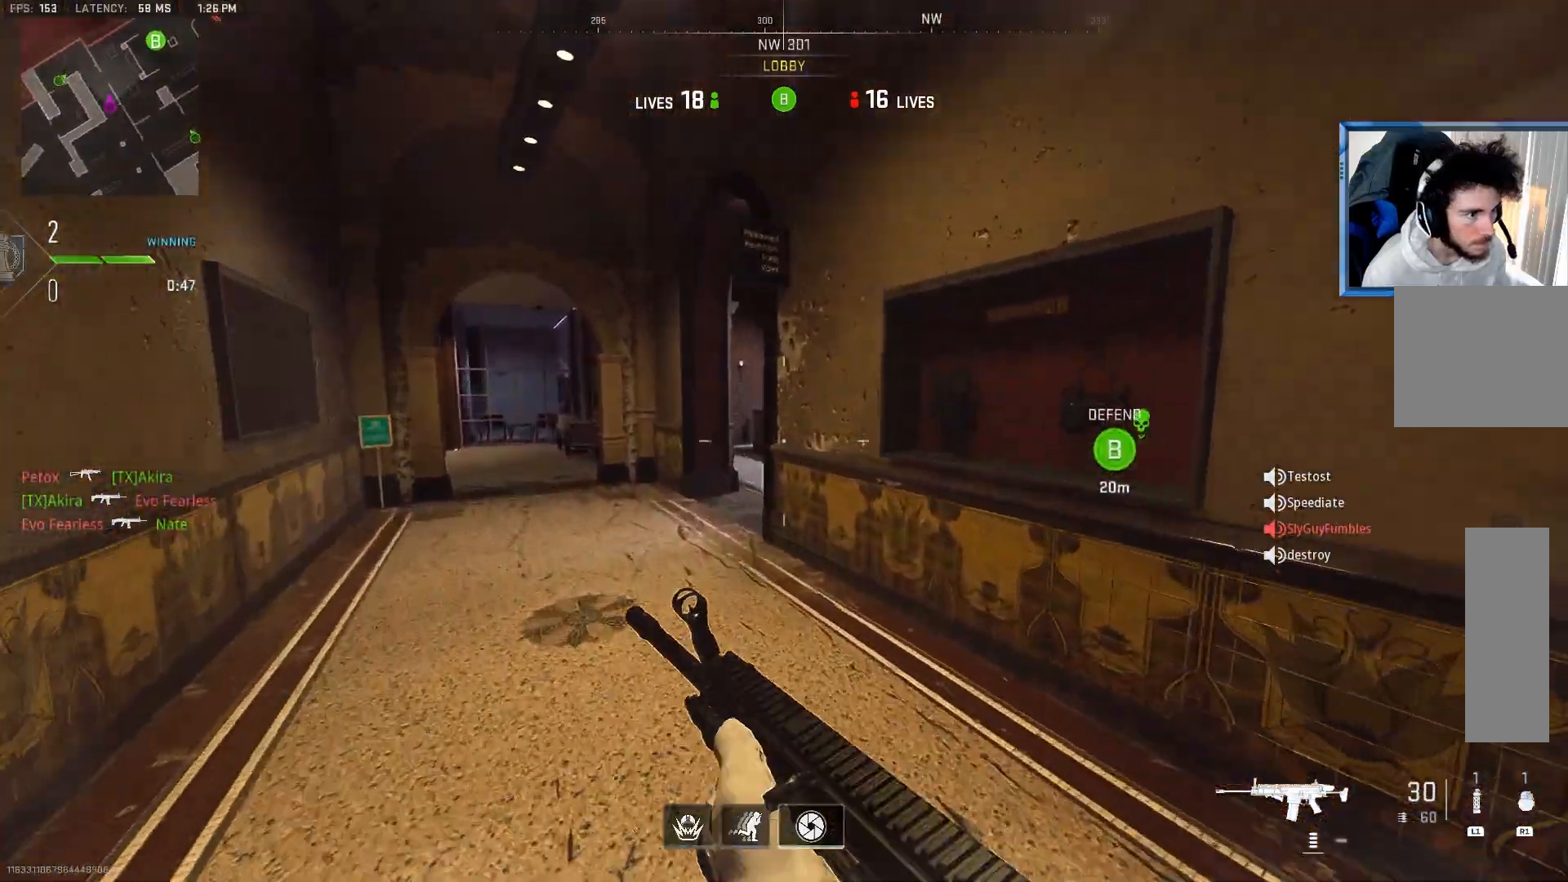
{"buttons": ["L2"], "left_stick": "up-left", "right_stick": "center", "events": [[33, "CROSS", "up"], [100, "left_stick", "center"], [267, "L2", "down"], [267, "right_stick", "right"], [317, "left_stick", "up-left"], [400, "right_stick", "center"]]}
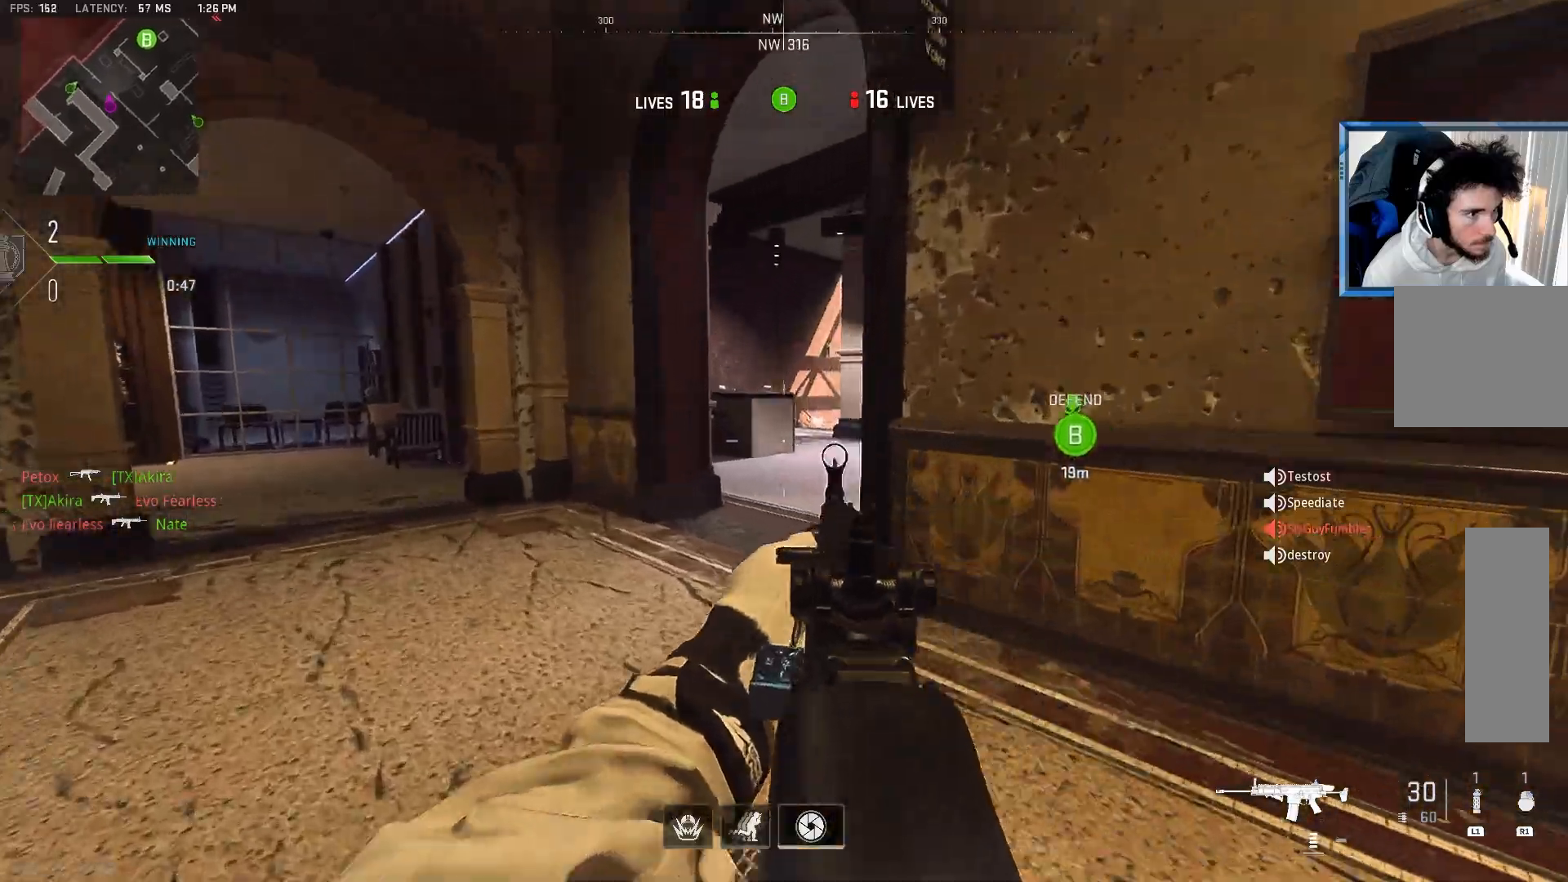
{"buttons": ["L2"], "left_stick": "up-left", "right_stick": "right", "events": [[100, "L2", "up"], [133, "right_stick", "right"], [283, "right_stick", "center"], [350, "L2", "down"], [383, "right_stick", "right"]]}
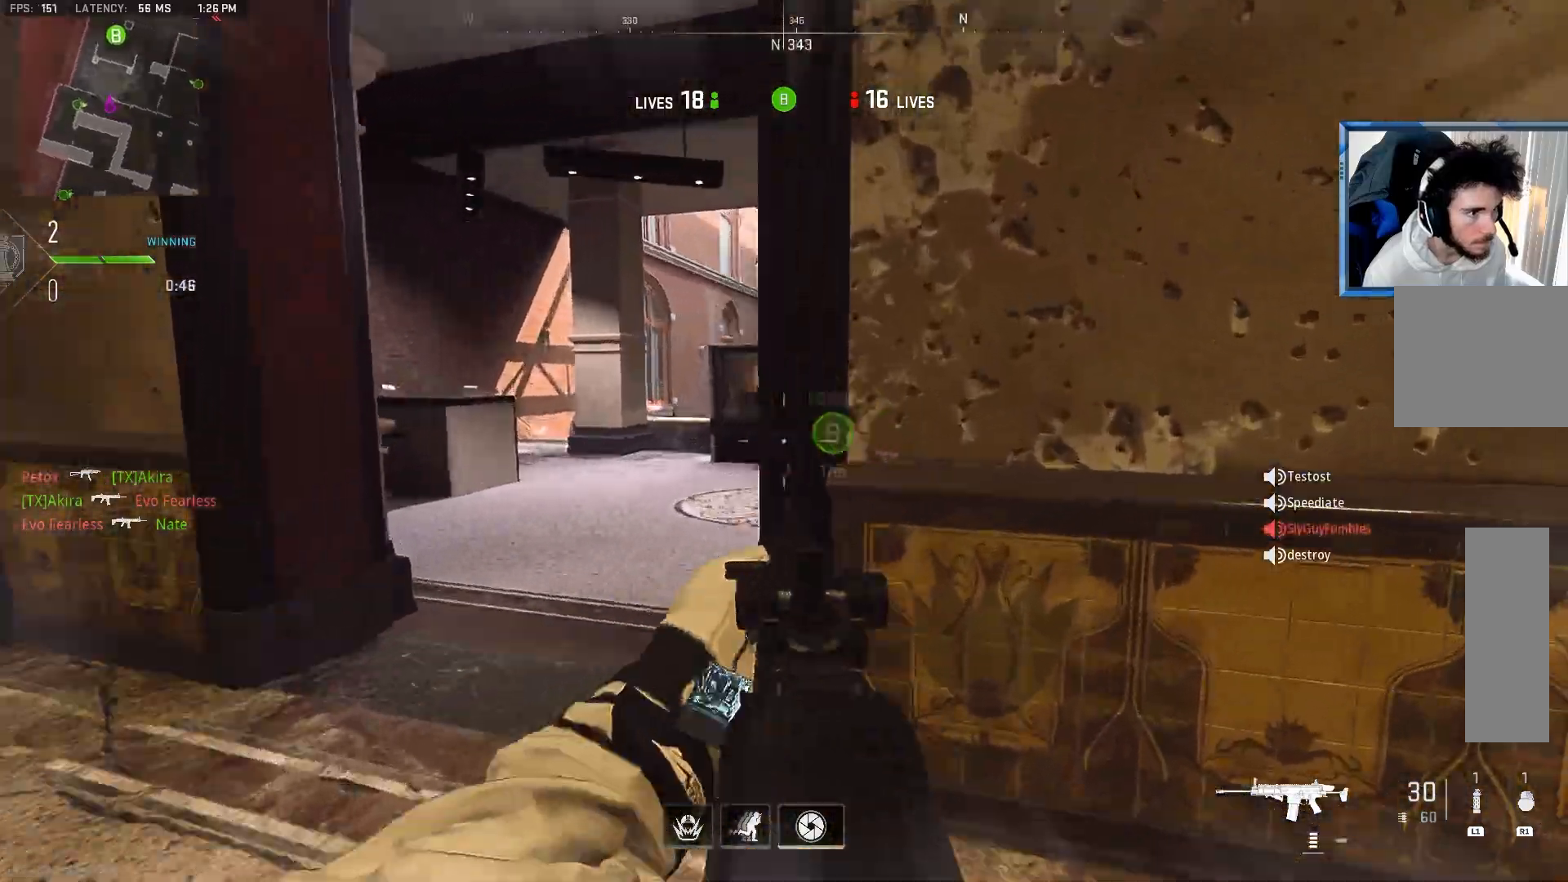
{"buttons": [], "left_stick": "left", "right_stick": "center", "events": [[100, "right_stick", "center"], [217, "left_stick", "left"], [217, "right_stick", "up"], [333, "right_stick", "center"], [483, "L2", "up"]]}
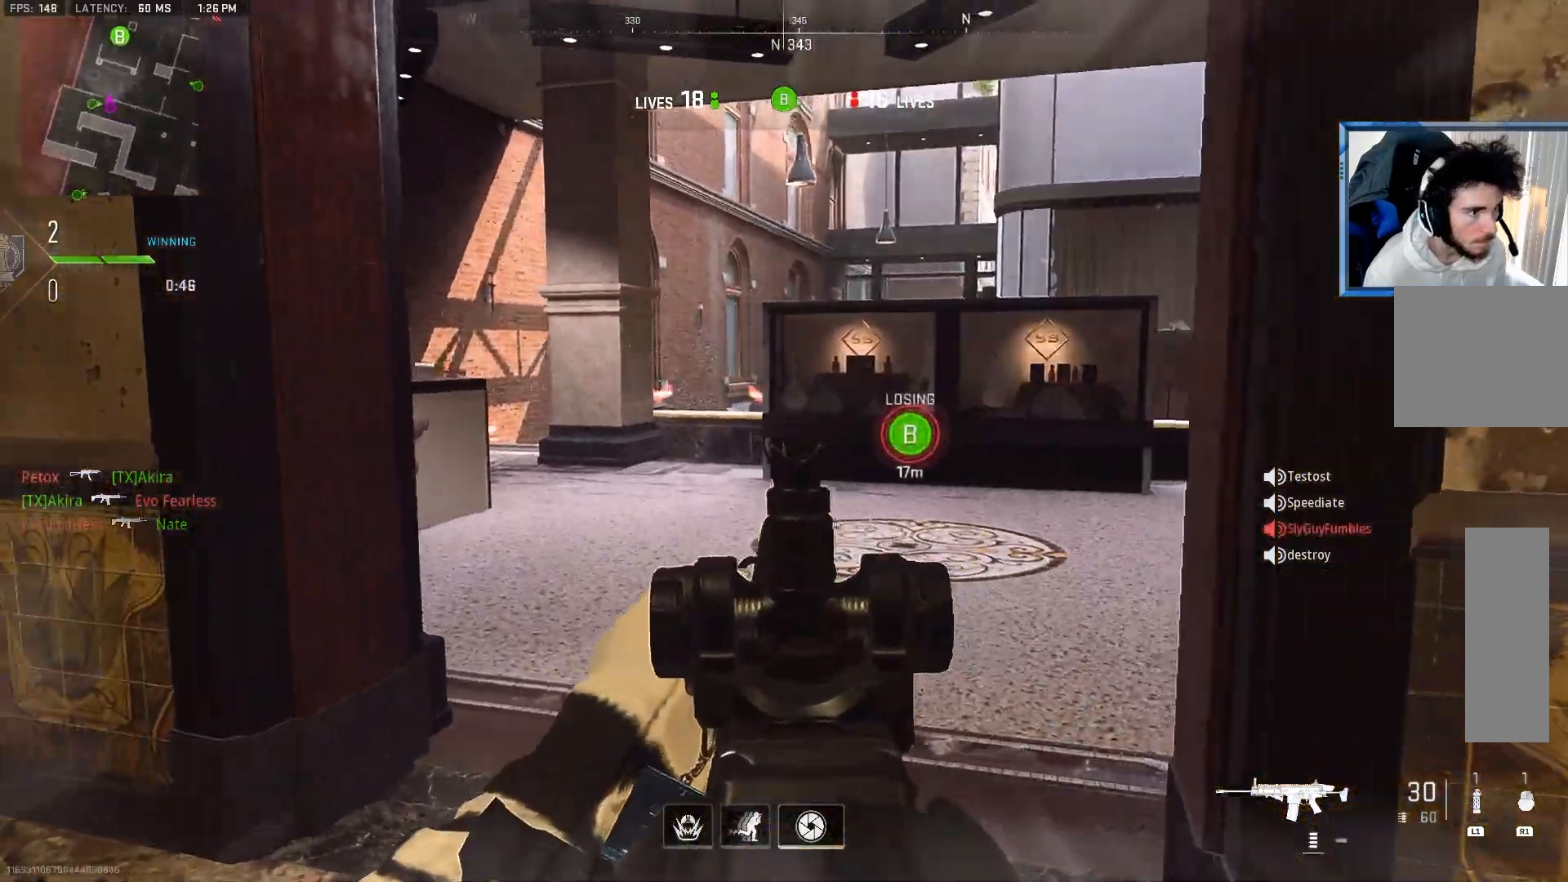
{"buttons": [], "left_stick": "up-left", "right_stick": "center", "events": [[83, "right_stick", "right"], [267, "right_stick", "center"], [333, "left_stick", "up-left"]]}
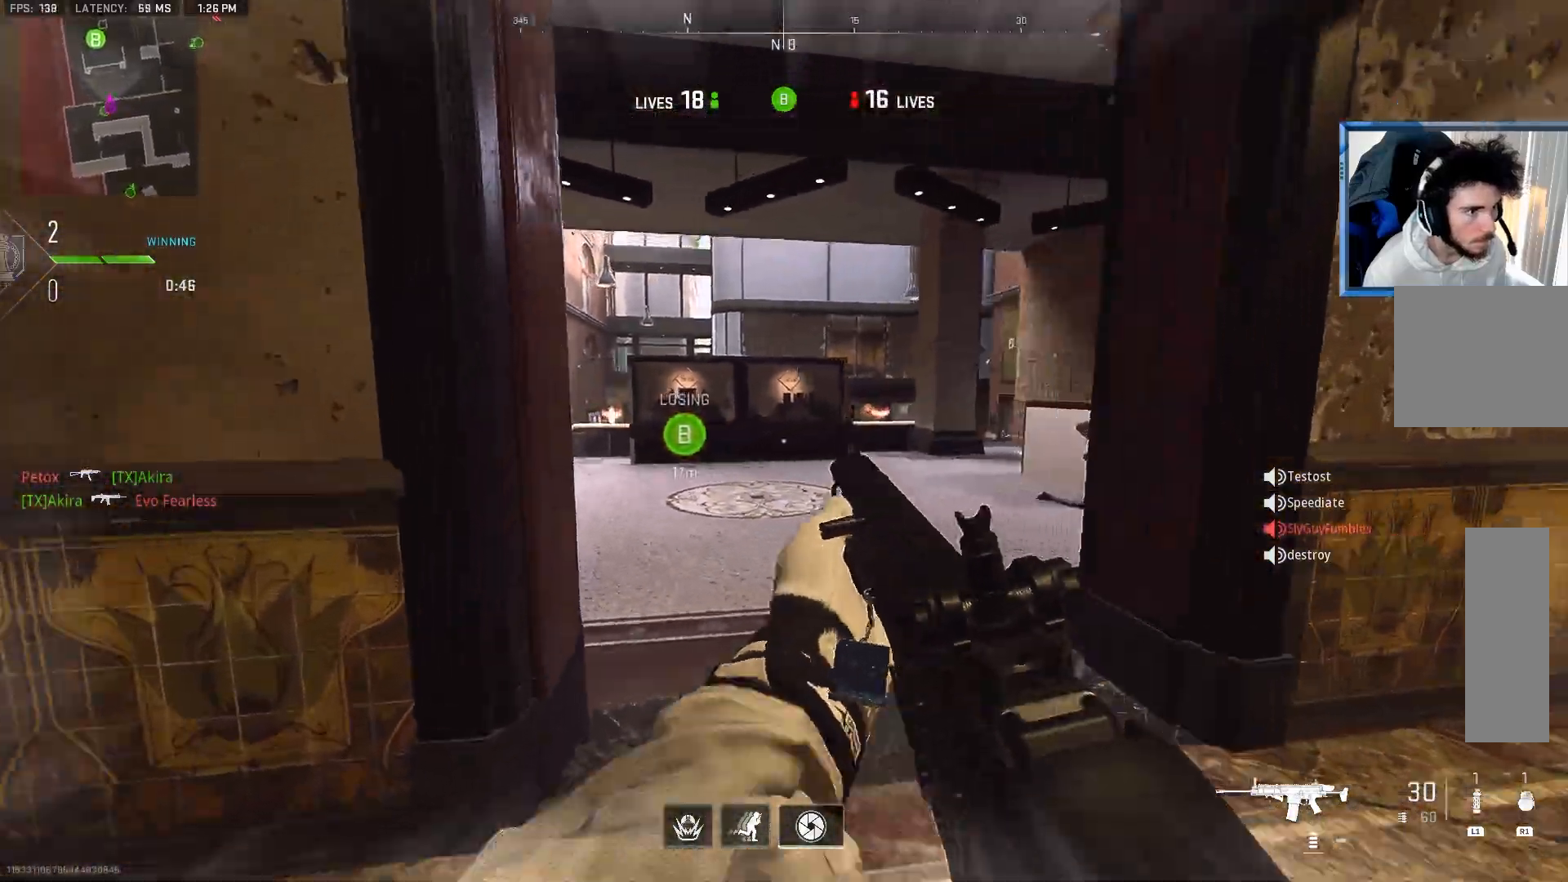
{"buttons": [], "left_stick": "up-left", "right_stick": "right", "events": [[50, "right_stick", "right"], [233, "right_stick", "center"], [383, "right_stick", "down-right"], [467, "right_stick", "right"]]}
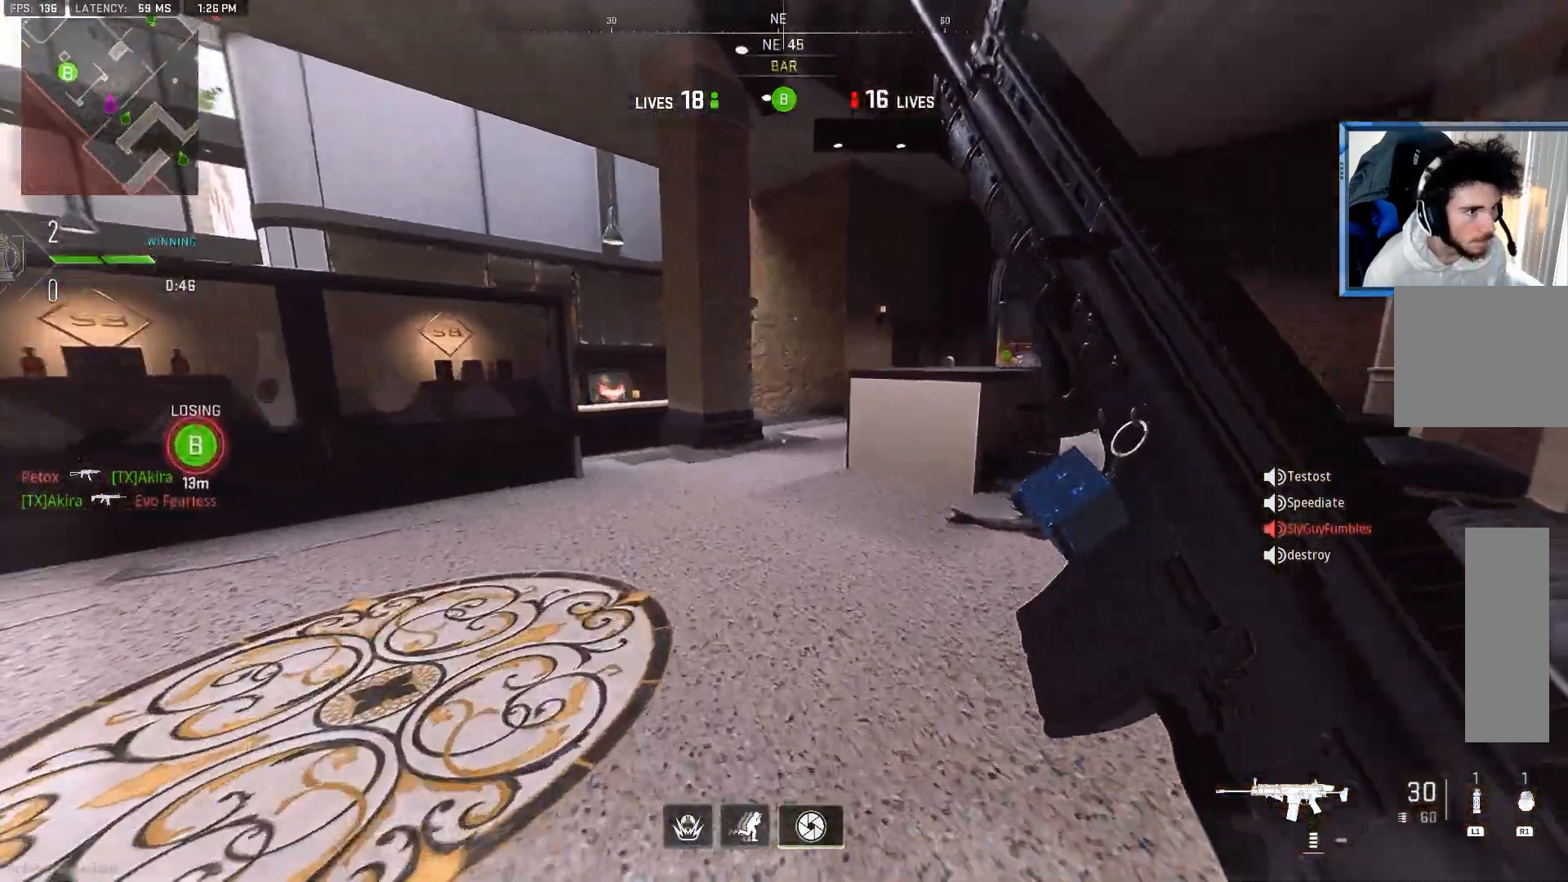
{"buttons": [], "left_stick": "up-left", "right_stick": "center", "events": [[217, "right_stick", "center"], [300, "right_stick", "right"], [500, "right_stick", "center"]]}
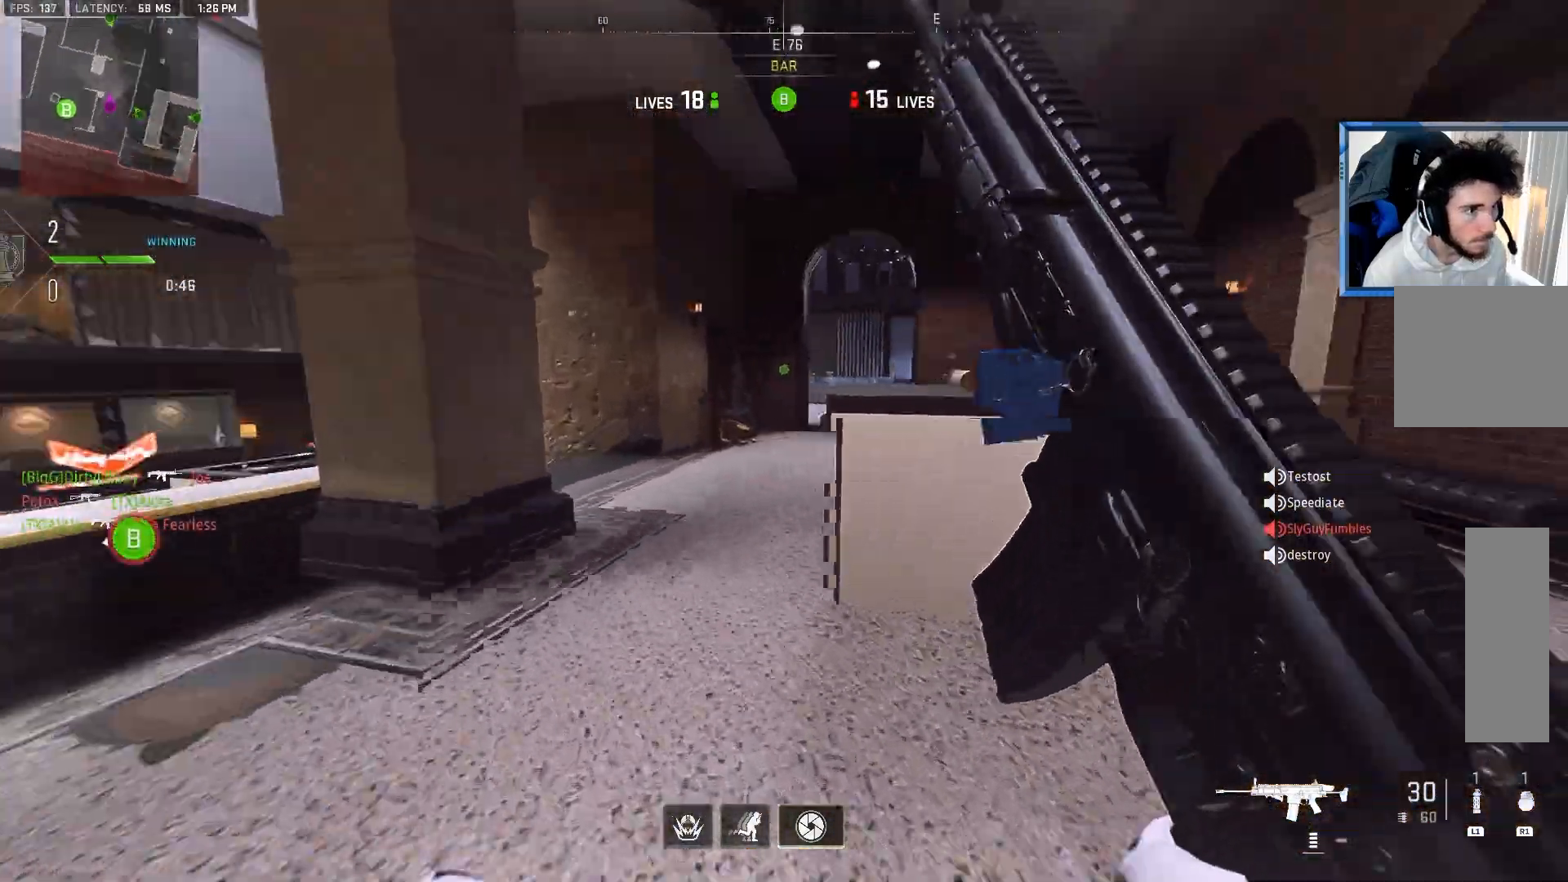
{"buttons": [], "left_stick": "down", "right_stick": "up", "events": [[33, "L2", "down"], [183, "left_stick", "down-left"], [233, "right_stick", "right"], [283, "L2", "up"], [350, "right_stick", "up"], [367, "left_stick", "down"]]}
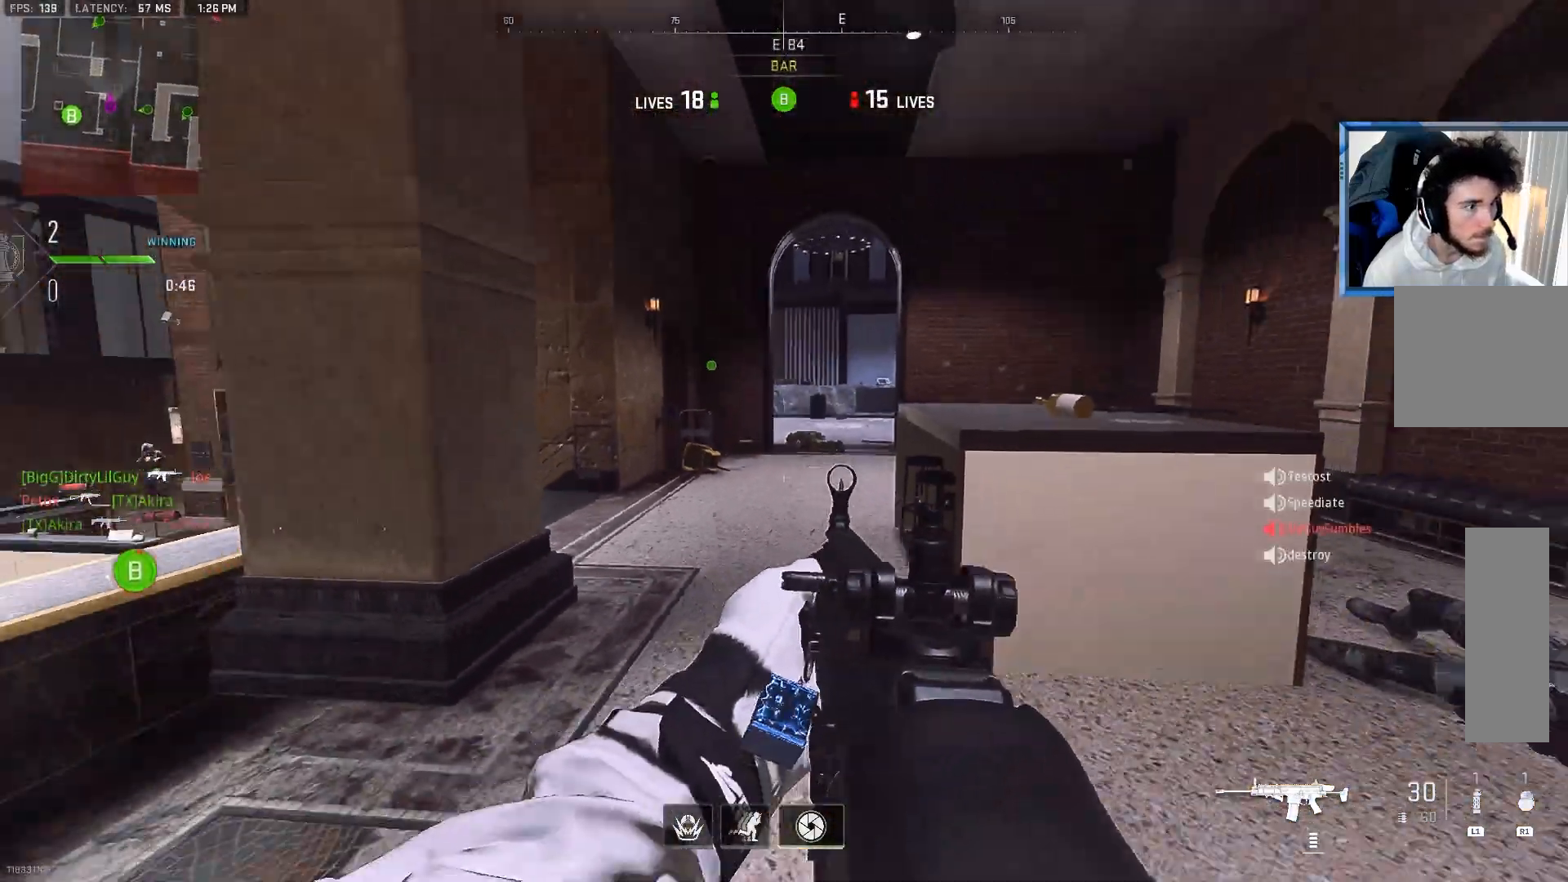
{"buttons": [], "left_stick": "up-right", "right_stick": "left", "events": [[33, "right_stick", "left"], [100, "left_stick", "up-right"], [200, "left_stick", "right"], [283, "right_stick", "center"], [417, "right_stick", "left"], [483, "left_stick", "up-right"]]}